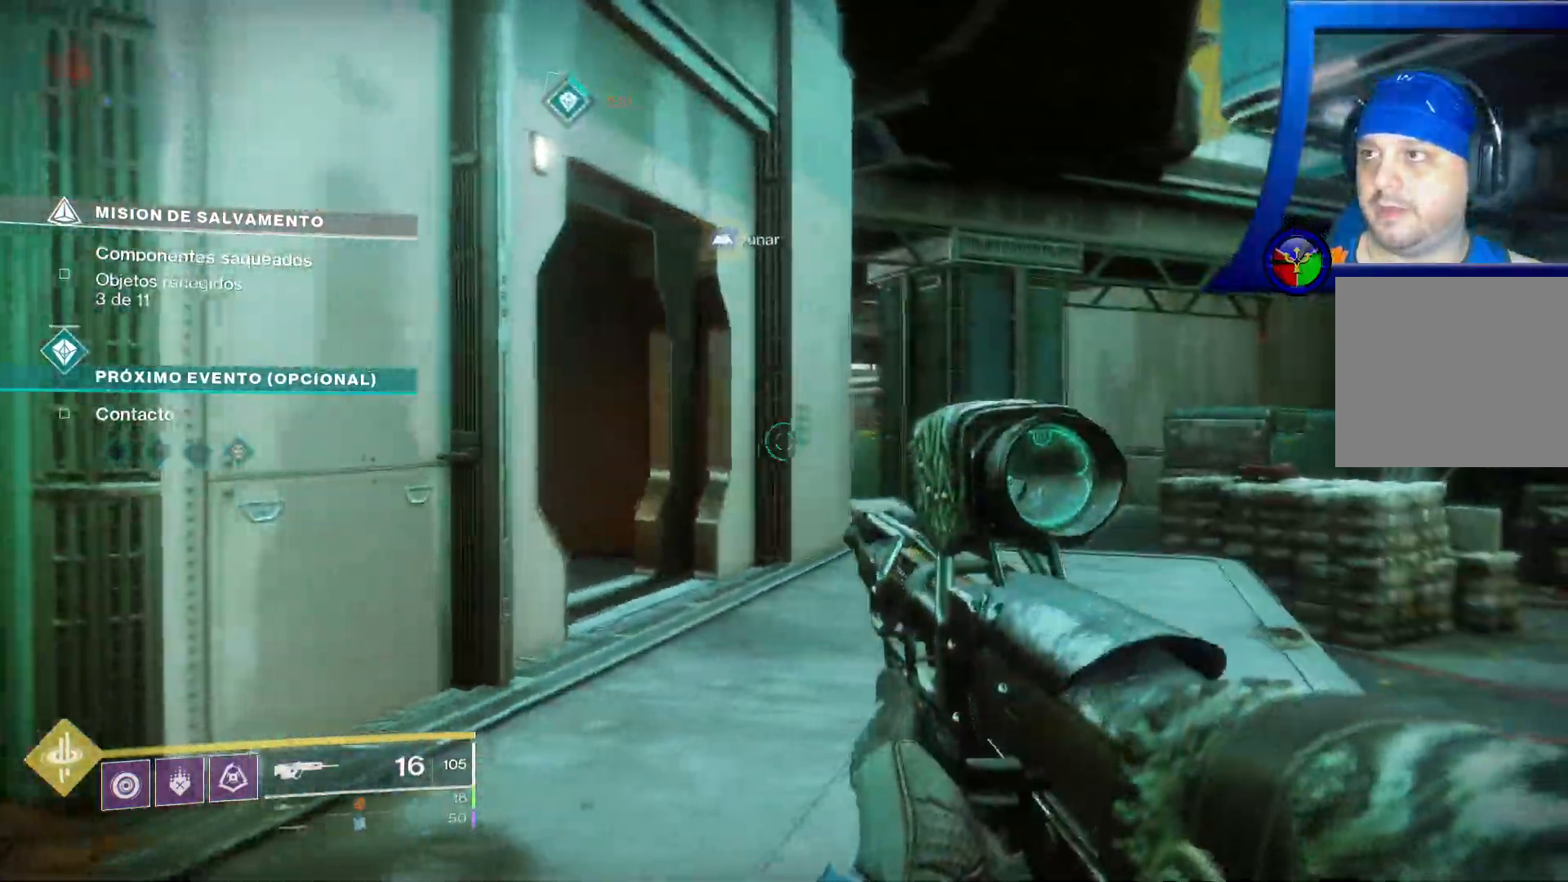
Gameplay with a controller (Xbox layout); each line is a JSON object with the inputs held at the frame after it. "events" lists button and stick changes between this image and that frame as [ms after this image, input, new state], when the widget could be followed in between. Not read: HOME L3.
{"buttons": [], "left_stick": "up", "right_stick": "left", "events": [[50, "right_stick", "right"], [250, "right_stick", "center"], [433, "right_stick", "left"]]}
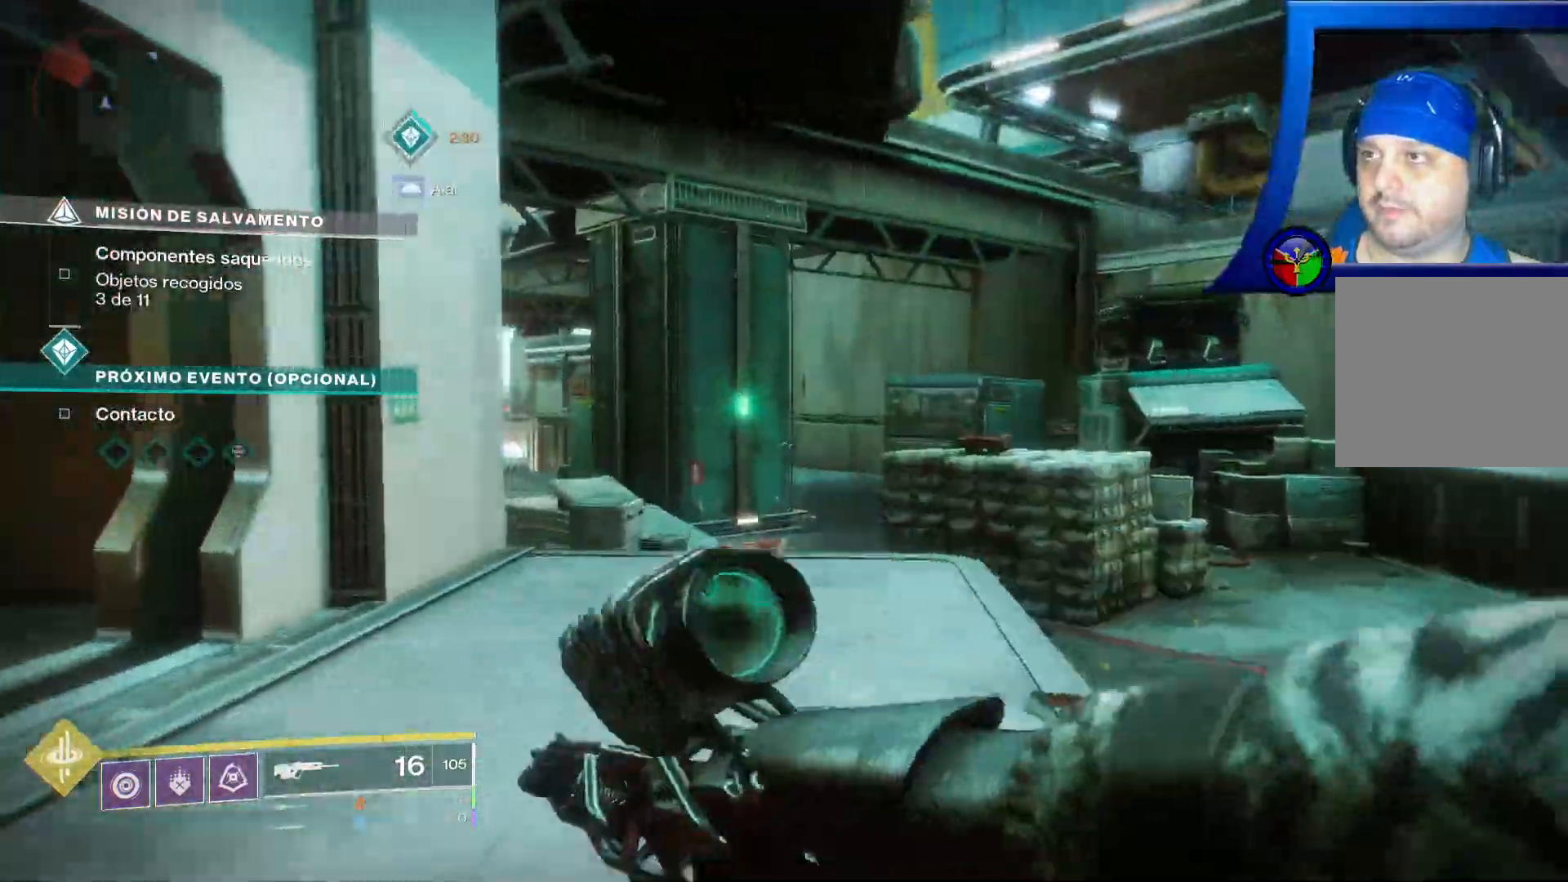
{"buttons": [], "left_stick": "up", "right_stick": "left"}
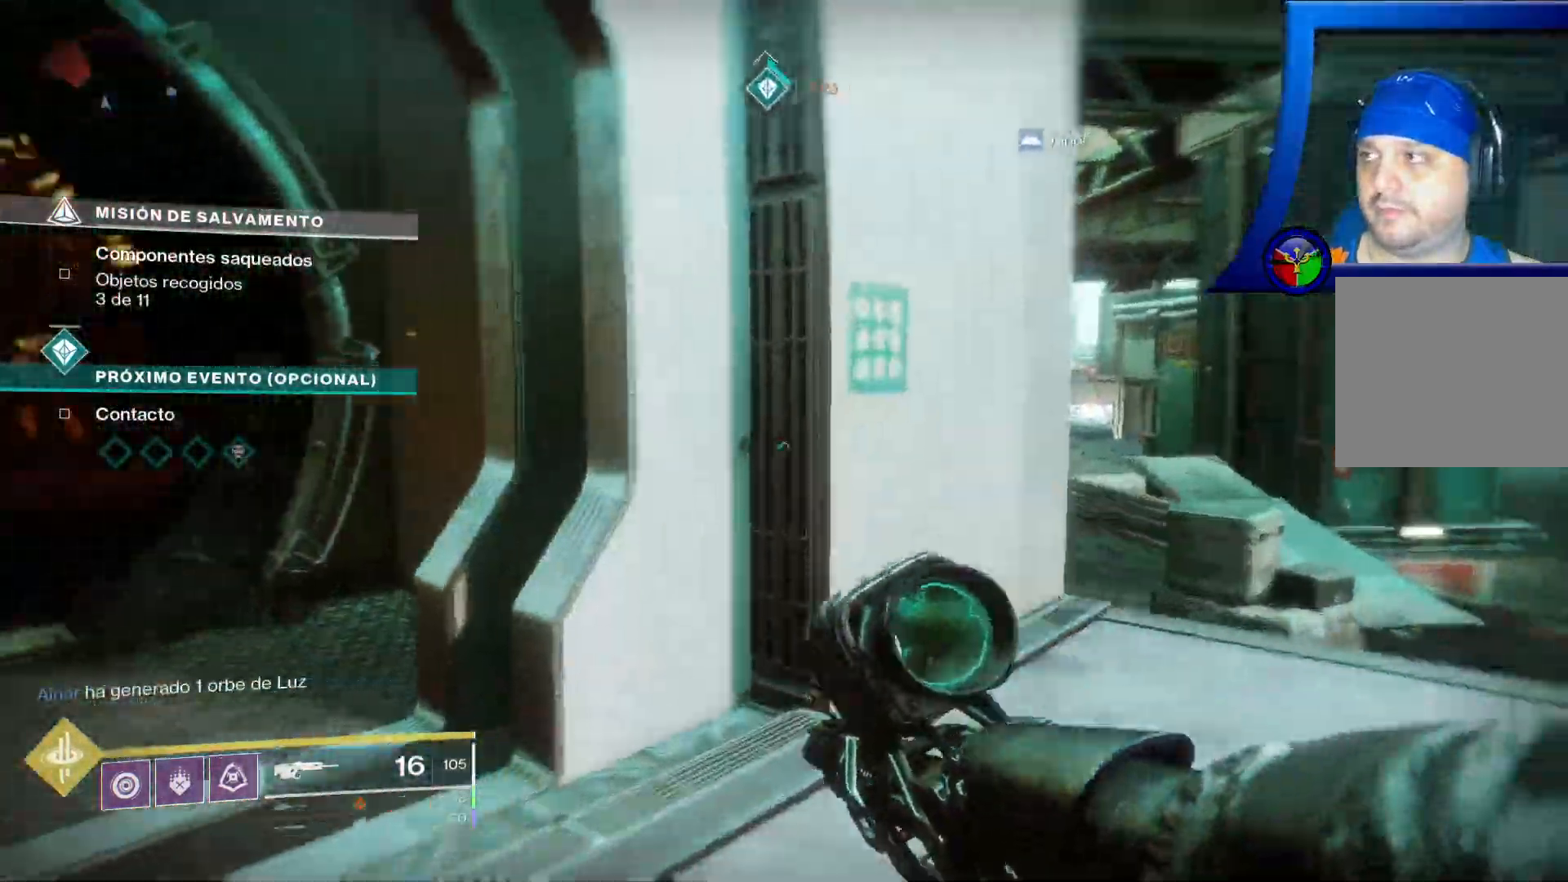
{"buttons": [], "left_stick": "up", "right_stick": "center"}
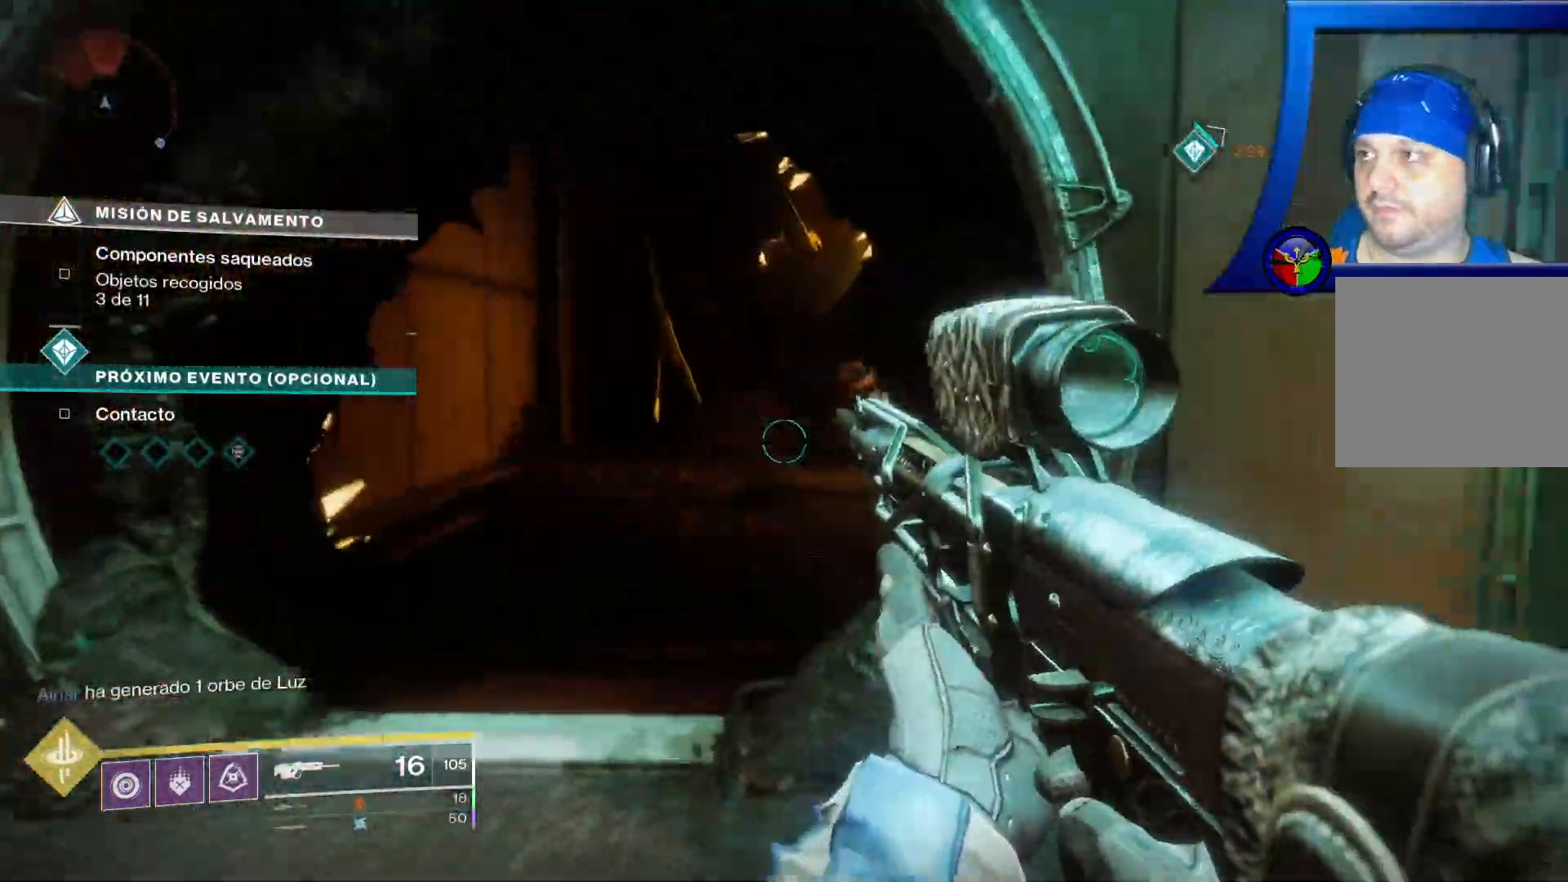
{"buttons": [], "left_stick": "up", "right_stick": "right", "events": [[350, "right_stick", "right"]]}
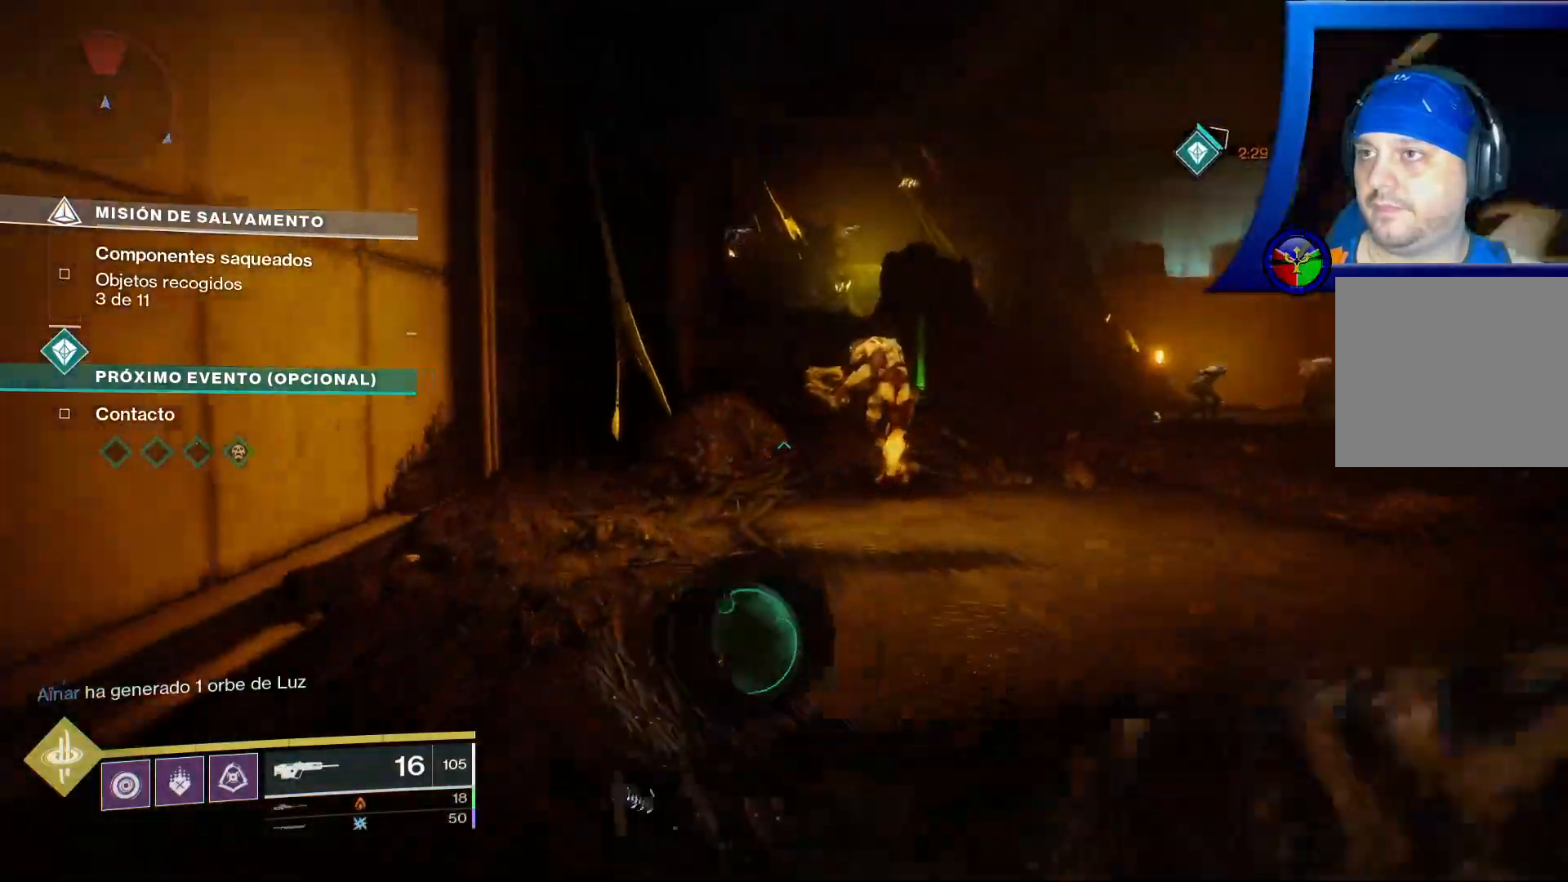
{"buttons": [], "left_stick": "down", "right_stick": "up", "events": [[100, "right_stick", "up-right"], [183, "left_stick", "center"], [283, "right_stick", "center"], [383, "right_stick", "up-left"], [450, "left_stick", "down"], [450, "right_stick", "up"]]}
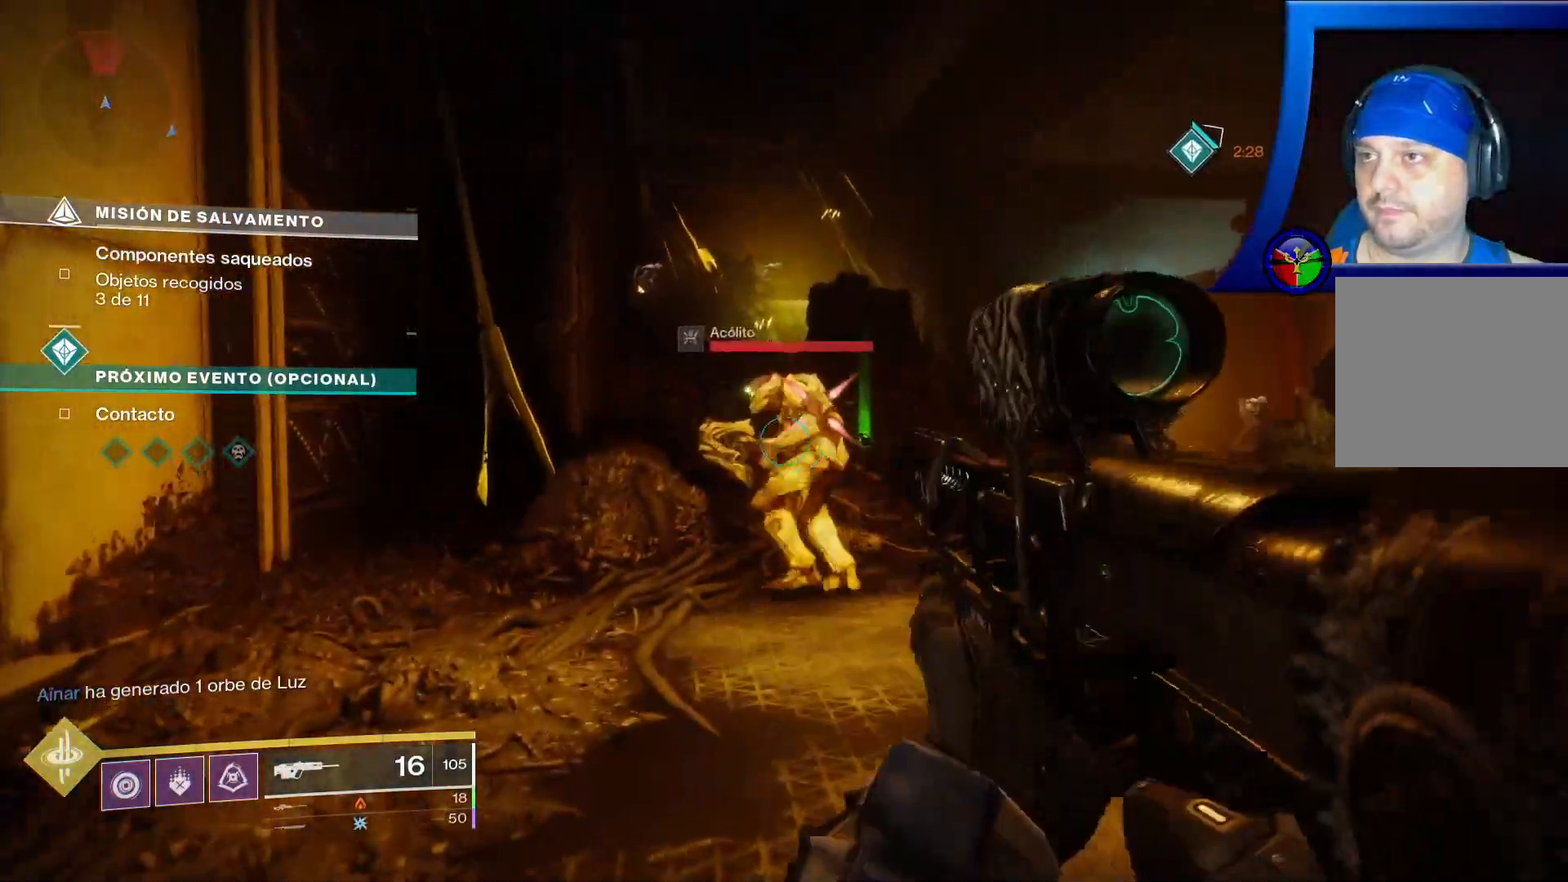
{"buttons": [], "left_stick": "down-left", "right_stick": "center", "events": [[83, "right_stick", "center"], [133, "left_stick", "down-left"], [183, "R2", "down"], [333, "R2", "up"]]}
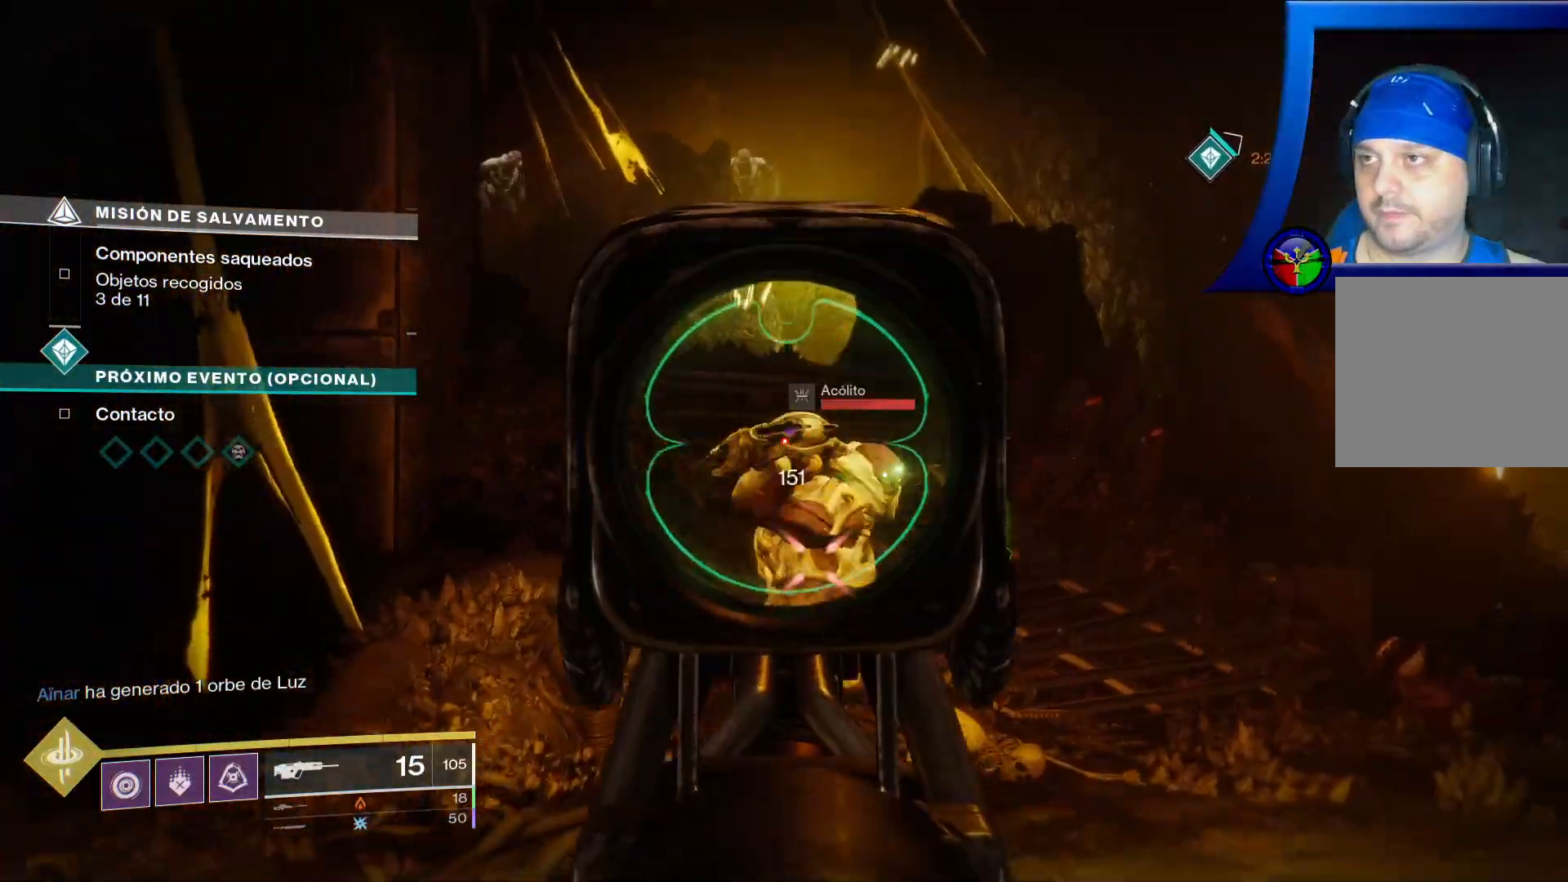
{"buttons": ["R2"], "left_stick": "center", "right_stick": "center", "events": [[67, "R2", "down"], [67, "left_stick", "center"], [150, "R2", "up"], [250, "right_stick", "down-right"], [483, "right_stick", "center"], [500, "R2", "down"]]}
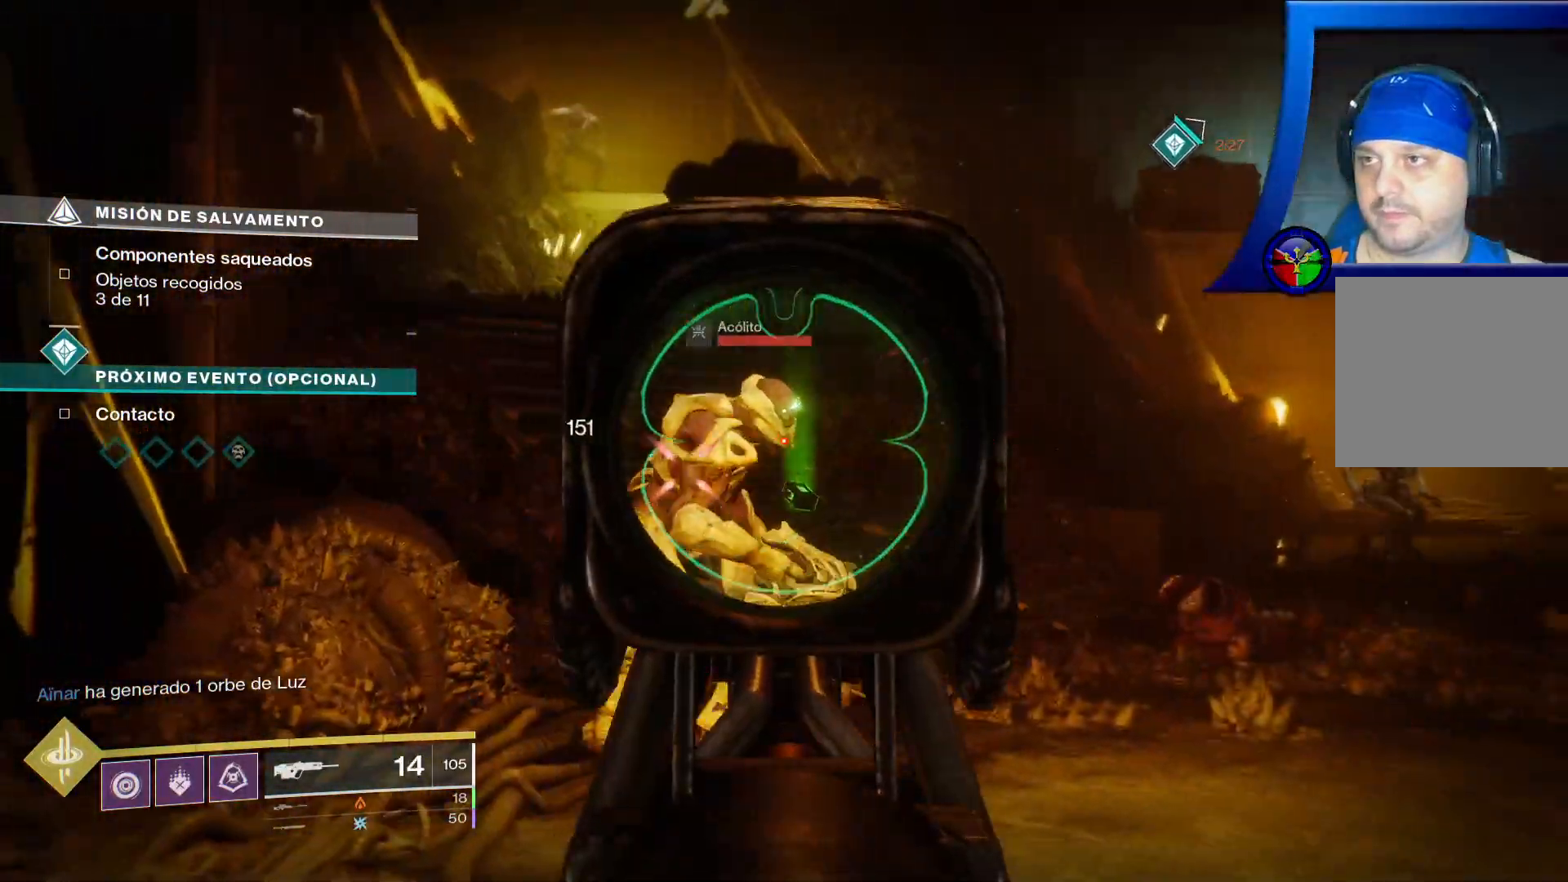
{"buttons": [], "left_stick": "up", "right_stick": "center", "events": [[133, "R2", "up"], [467, "left_stick", "up"]]}
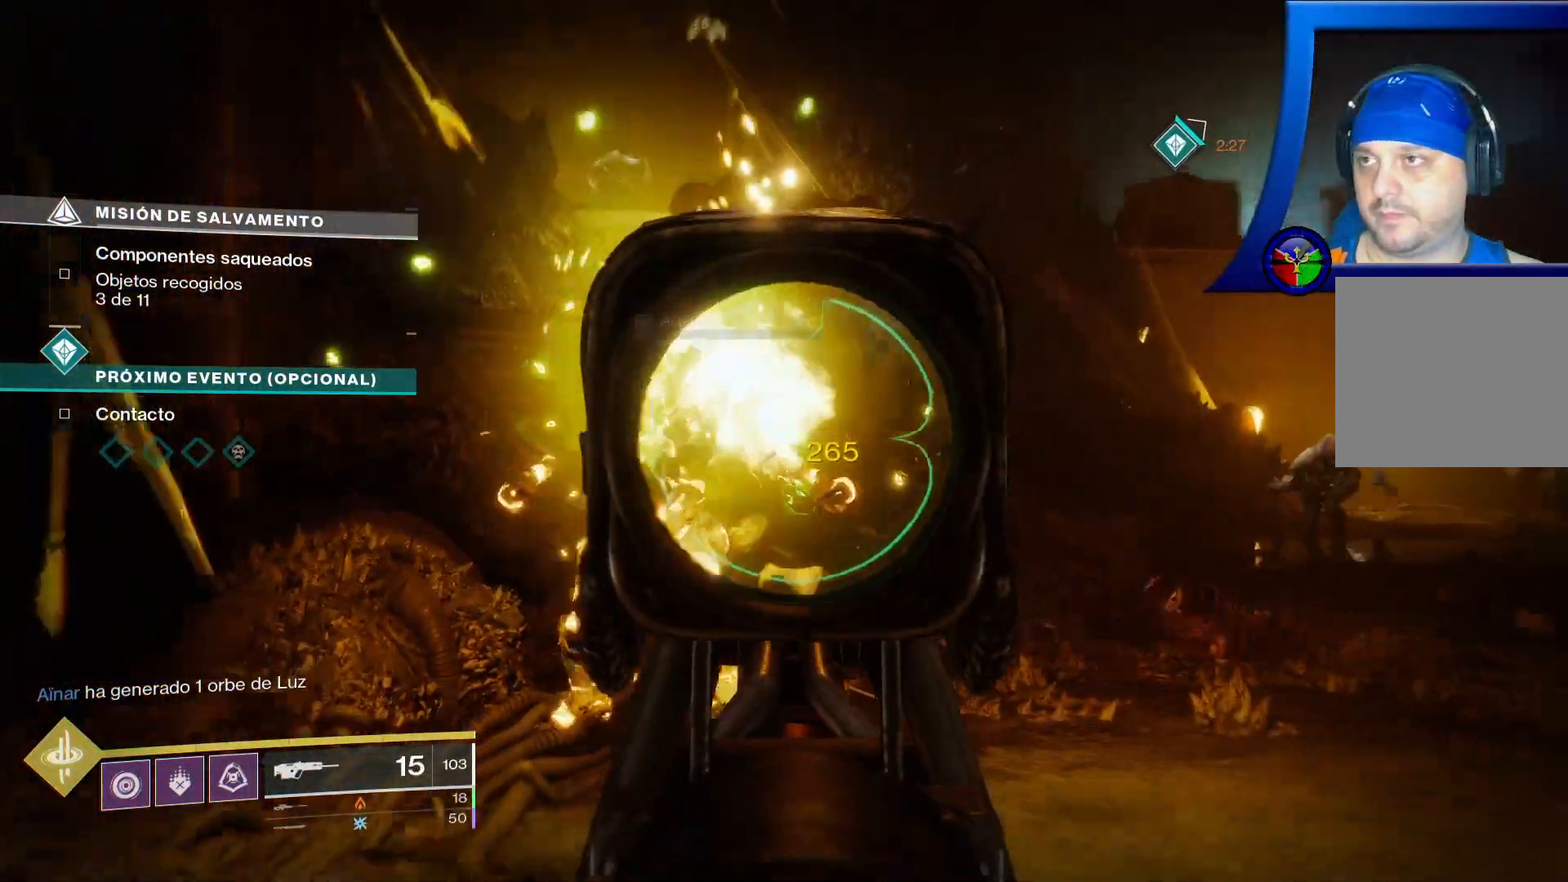
{"buttons": [], "left_stick": "up", "right_stick": "center", "events": [[33, "right_stick", "right"], [217, "right_stick", "center"]]}
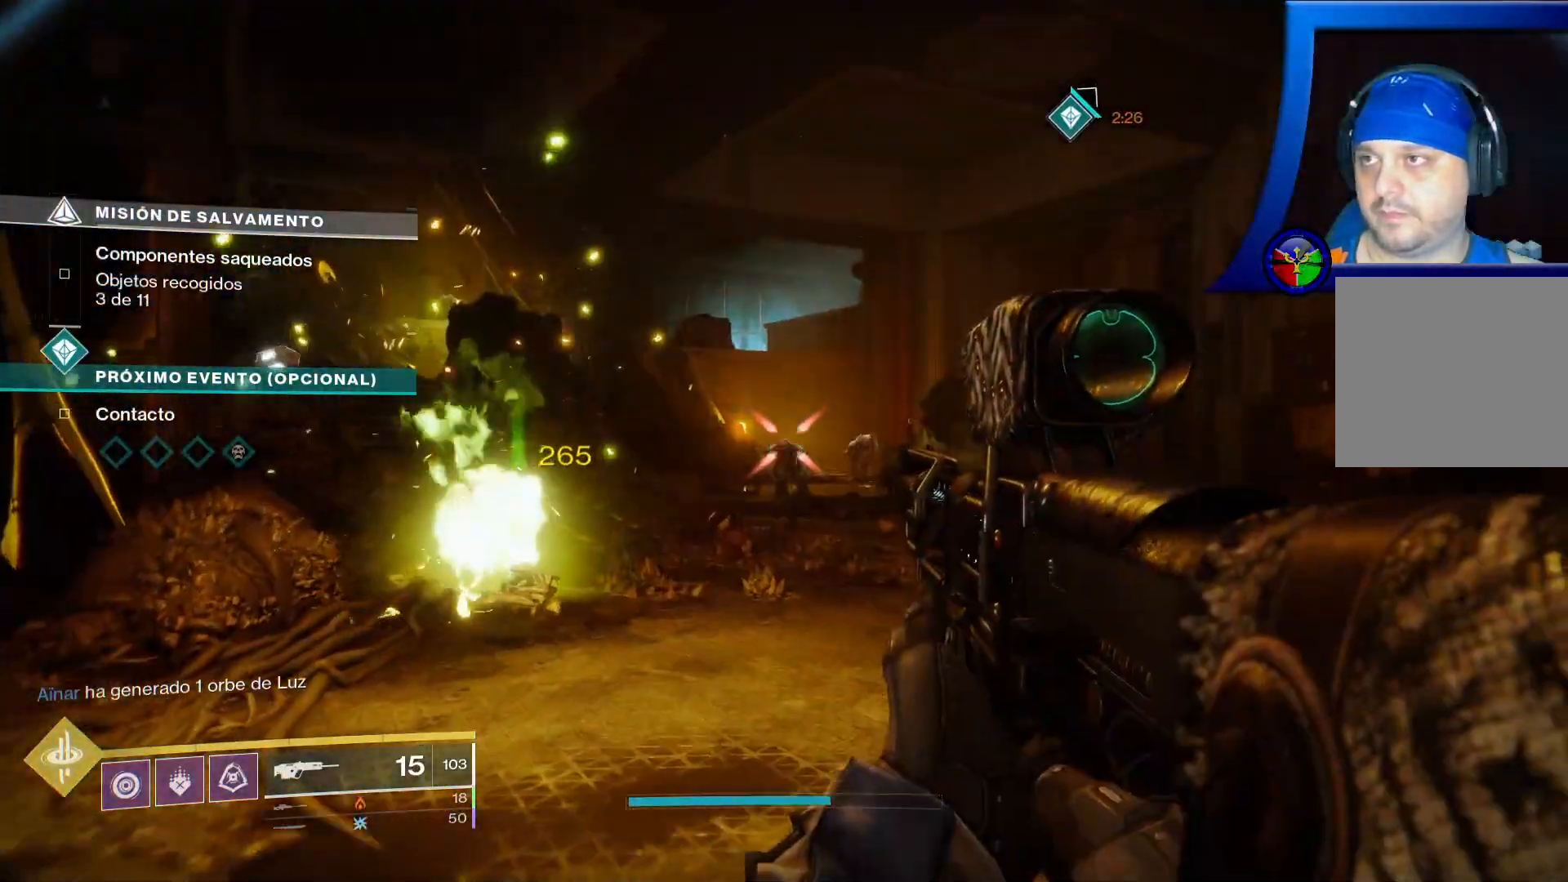
{"buttons": ["R2"], "left_stick": "up", "right_stick": "center", "events": [[100, "R2", "down"], [250, "right_stick", "down"], [267, "R2", "up"], [400, "R2", "down"], [417, "right_stick", "center"]]}
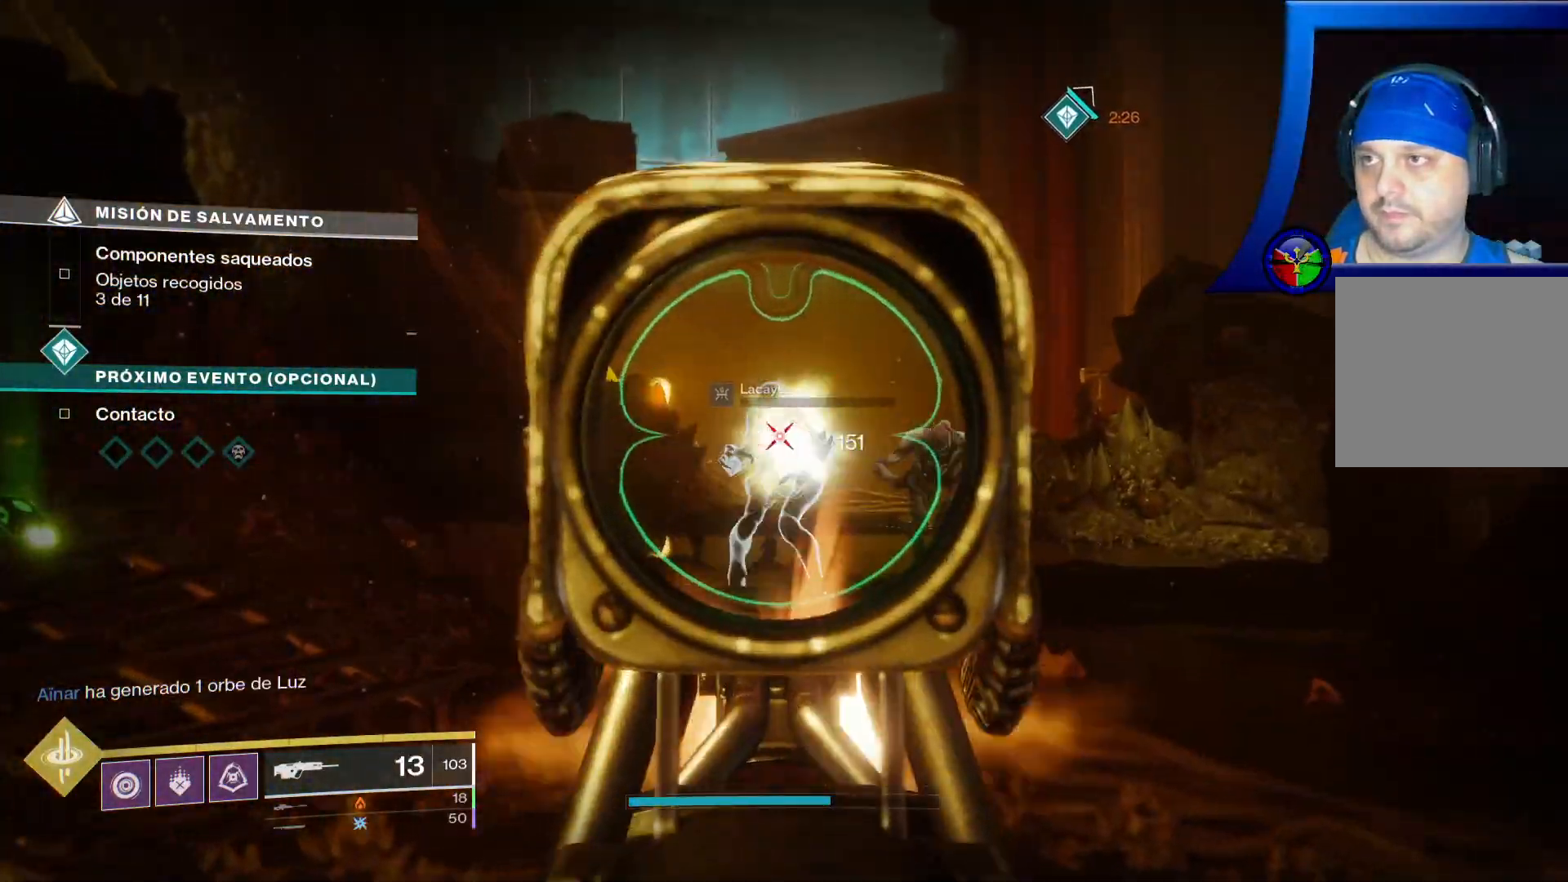
{"buttons": [], "left_stick": "up", "right_stick": "down-right", "events": [[67, "R2", "up"], [200, "R2", "down"], [367, "R2", "up"], [367, "right_stick", "down-right"]]}
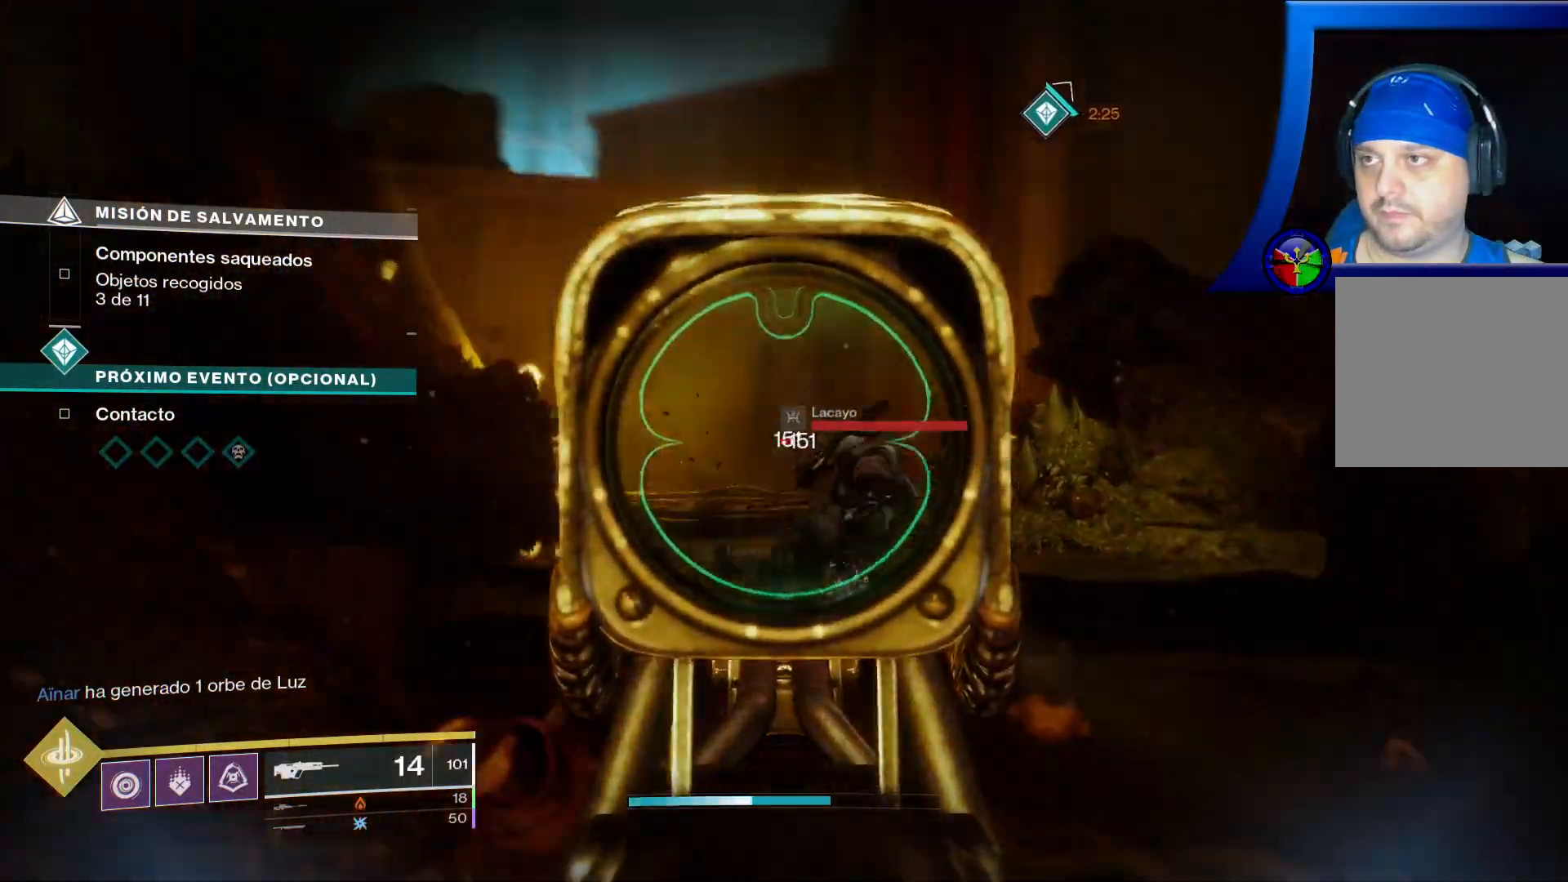
{"buttons": [], "left_stick": "left", "right_stick": "center", "events": [[83, "right_stick", "center"], [133, "R2", "down"], [233, "left_stick", "up-left"], [250, "R2", "up"], [367, "left_stick", "left"]]}
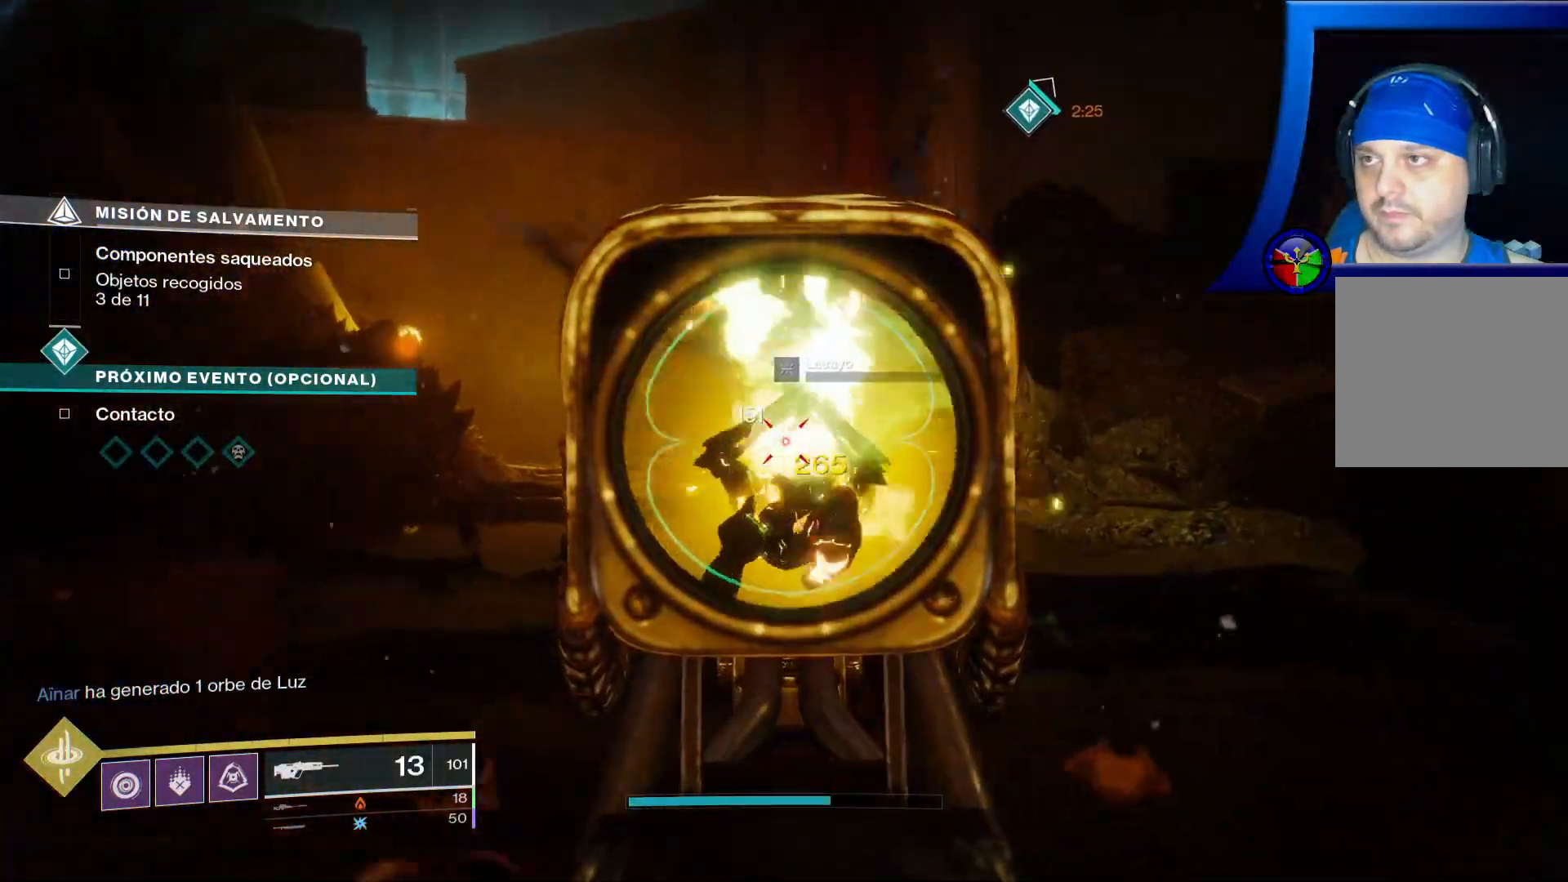
{"buttons": [], "left_stick": "down-left", "right_stick": "left", "events": [[50, "left_stick", "down-left"], [217, "right_stick", "left"]]}
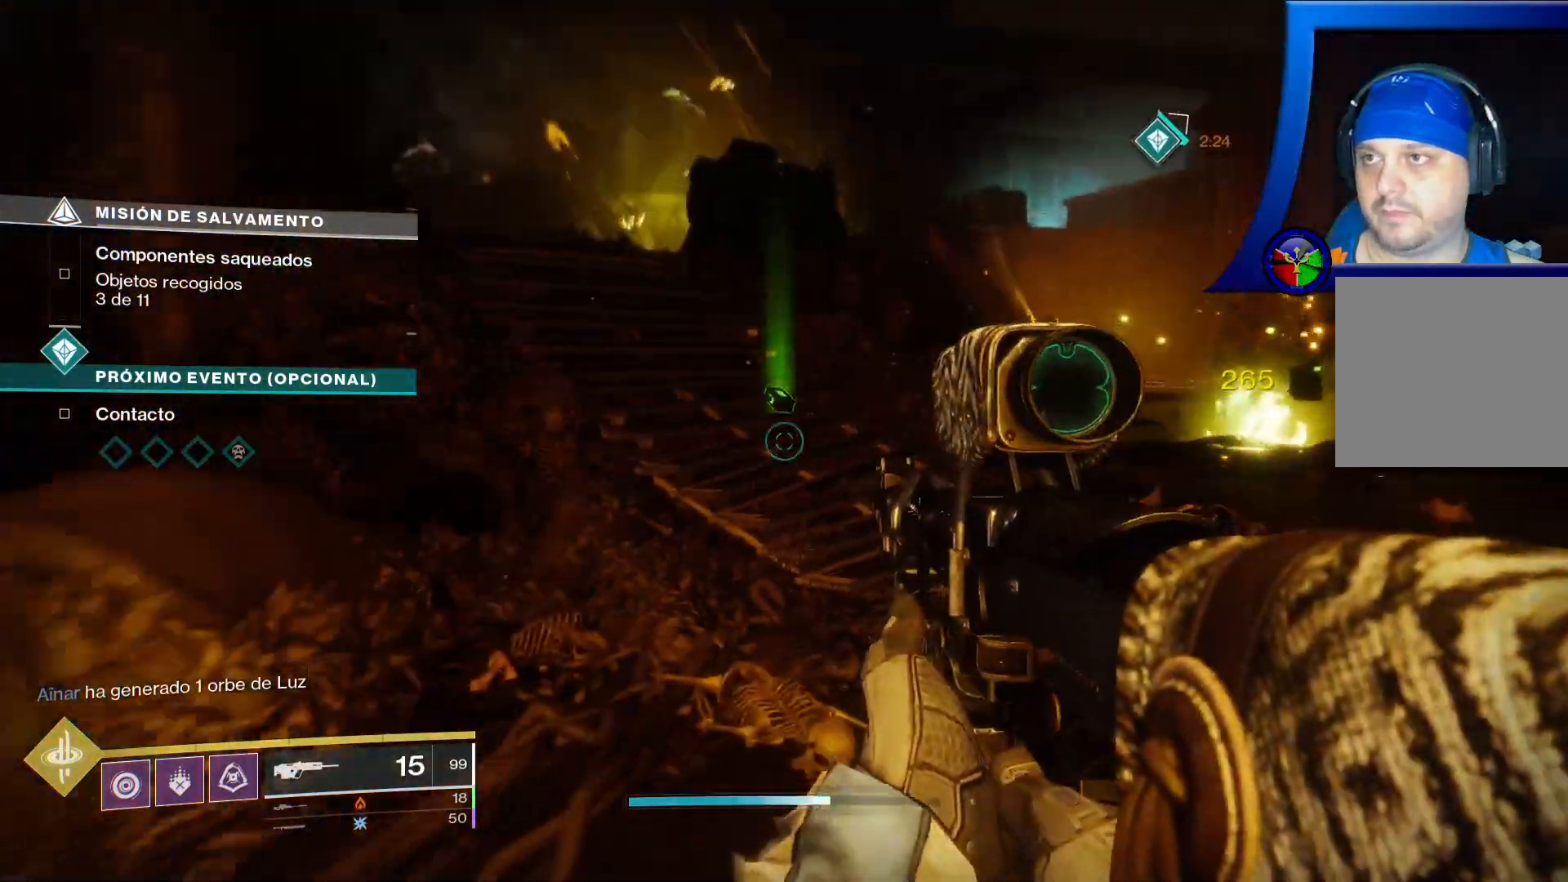
{"buttons": [], "left_stick": "up", "right_stick": "center", "events": [[17, "right_stick", "center"], [33, "left_stick", "up-left"], [200, "left_stick", "up"]]}
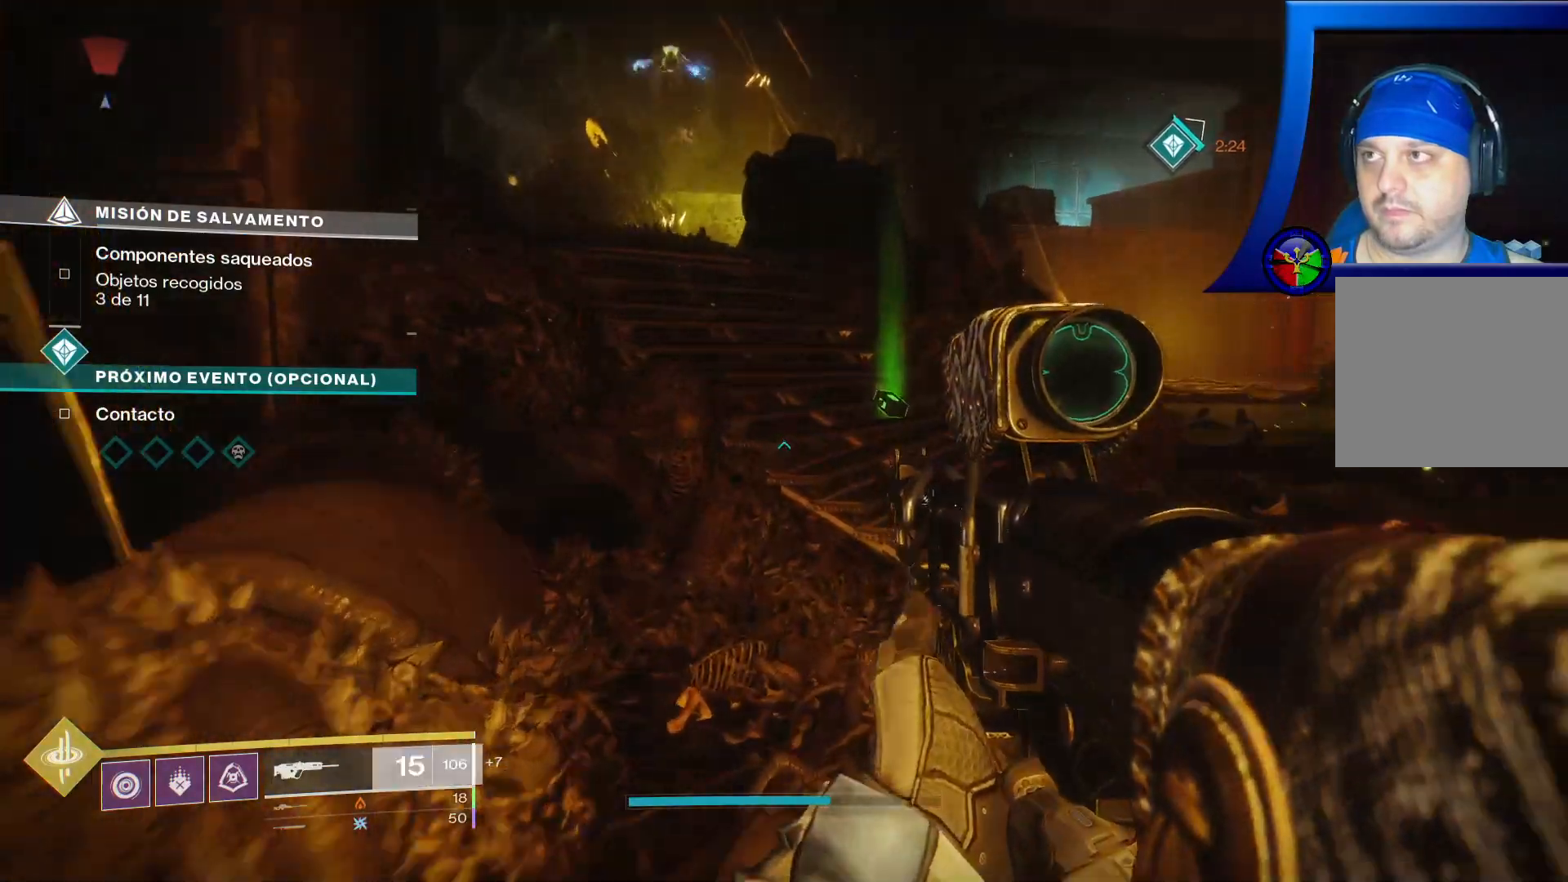
{"buttons": [], "left_stick": "up-right", "right_stick": "up-left", "events": [[33, "right_stick", "up-left"], [83, "left_stick", "up-right"]]}
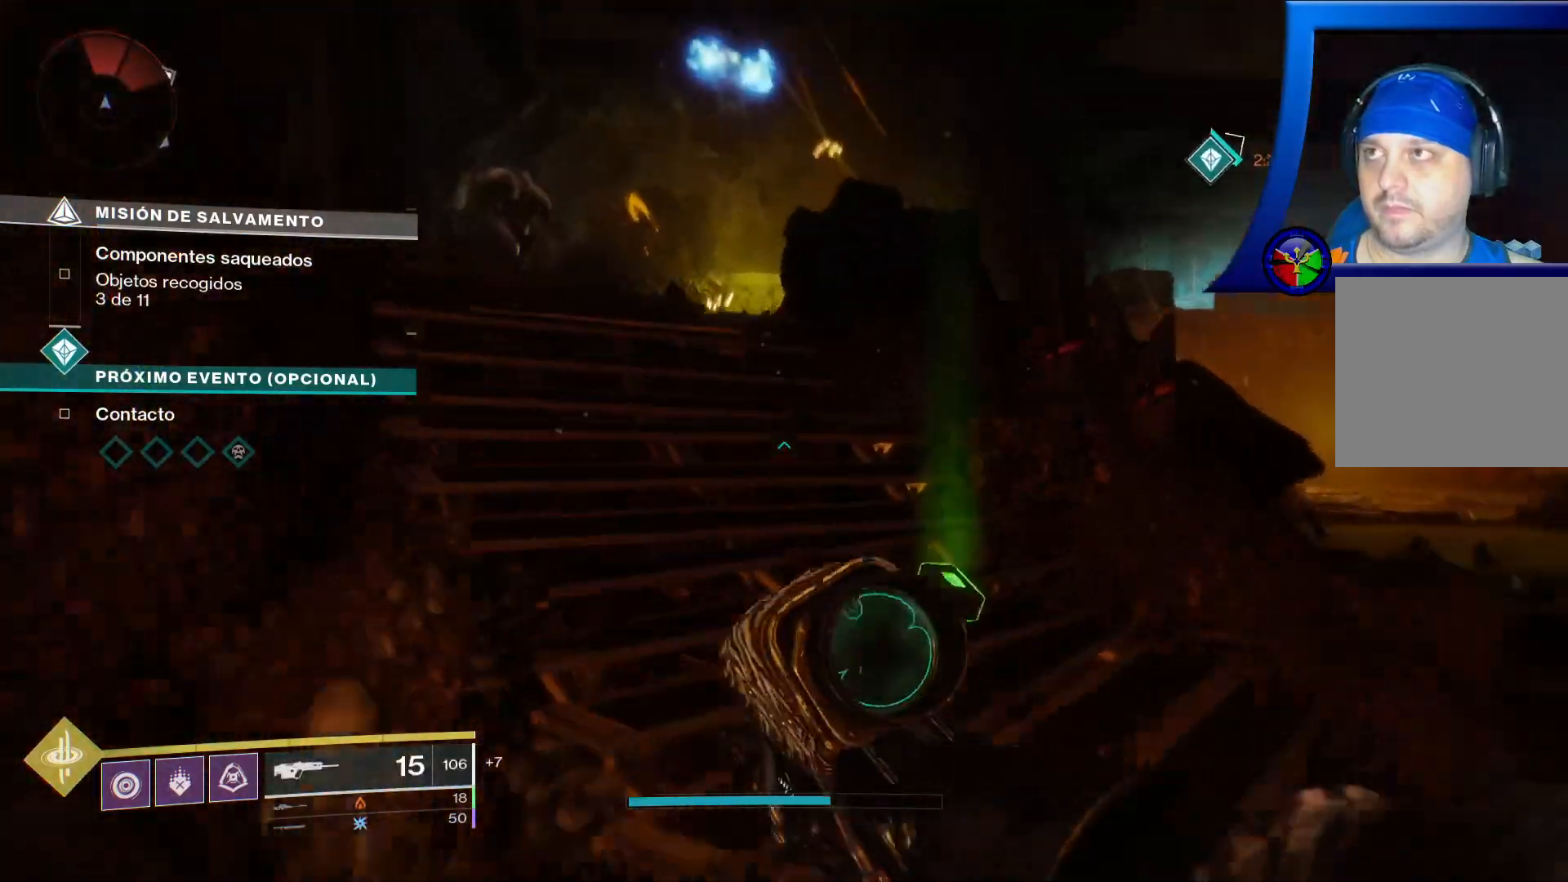
{"buttons": ["R2"], "left_stick": "down", "right_stick": "center", "events": [[33, "right_stick", "up"], [267, "left_stick", "down"], [333, "right_stick", "up-left"], [483, "right_stick", "center"], [500, "R2", "down"]]}
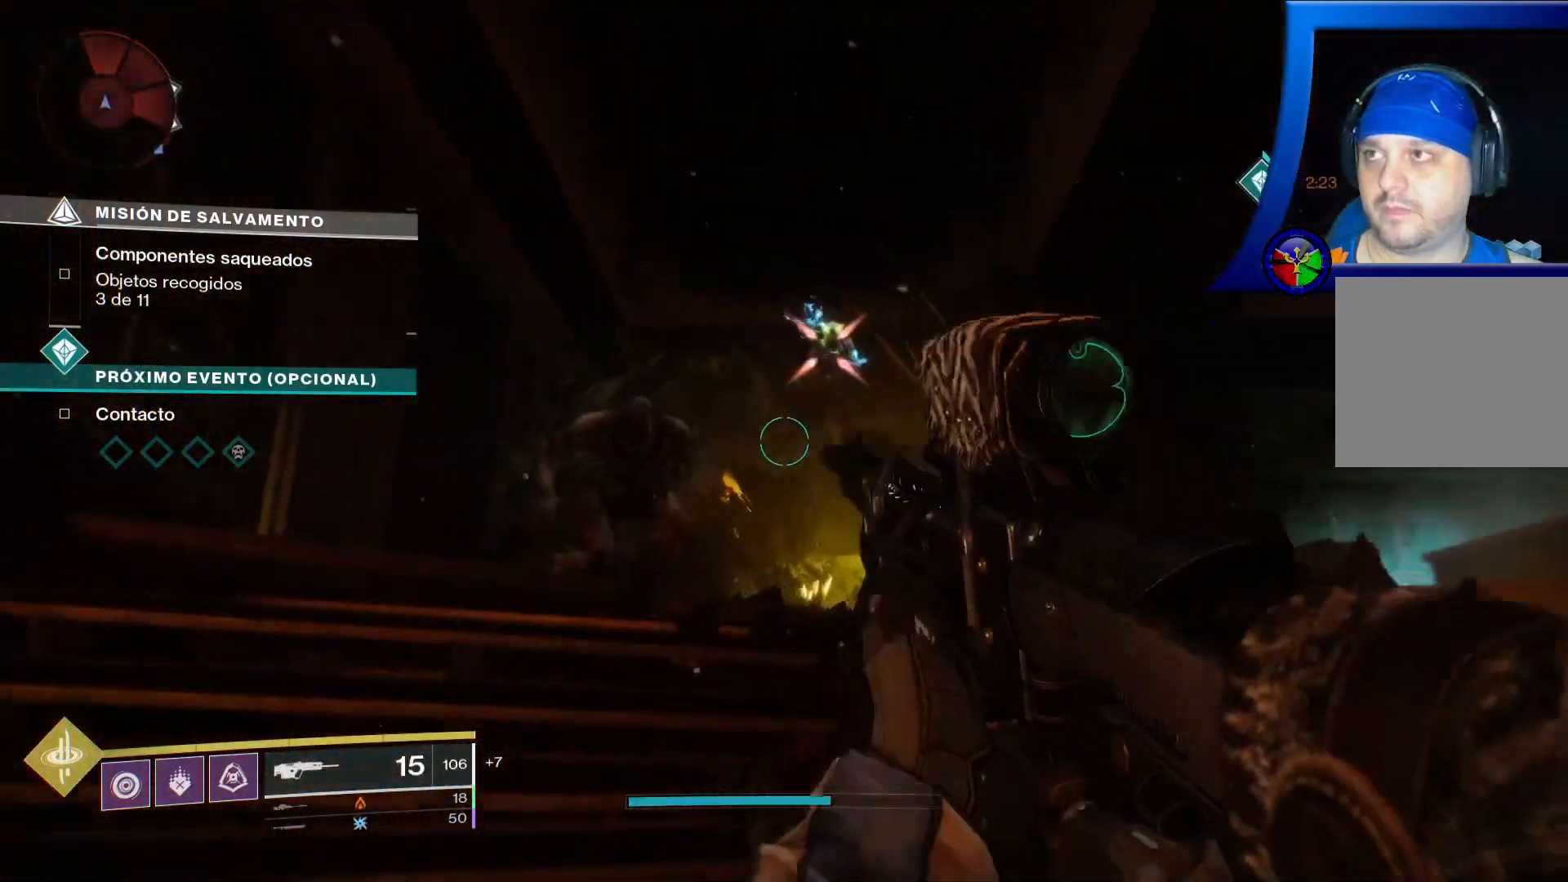
{"buttons": [], "left_stick": "down", "right_stick": "down", "events": [[150, "R2", "up"], [167, "right_stick", "down"], [300, "right_stick", "left"], [350, "R2", "down"], [417, "right_stick", "center"], [483, "right_stick", "down"], [500, "R2", "up"]]}
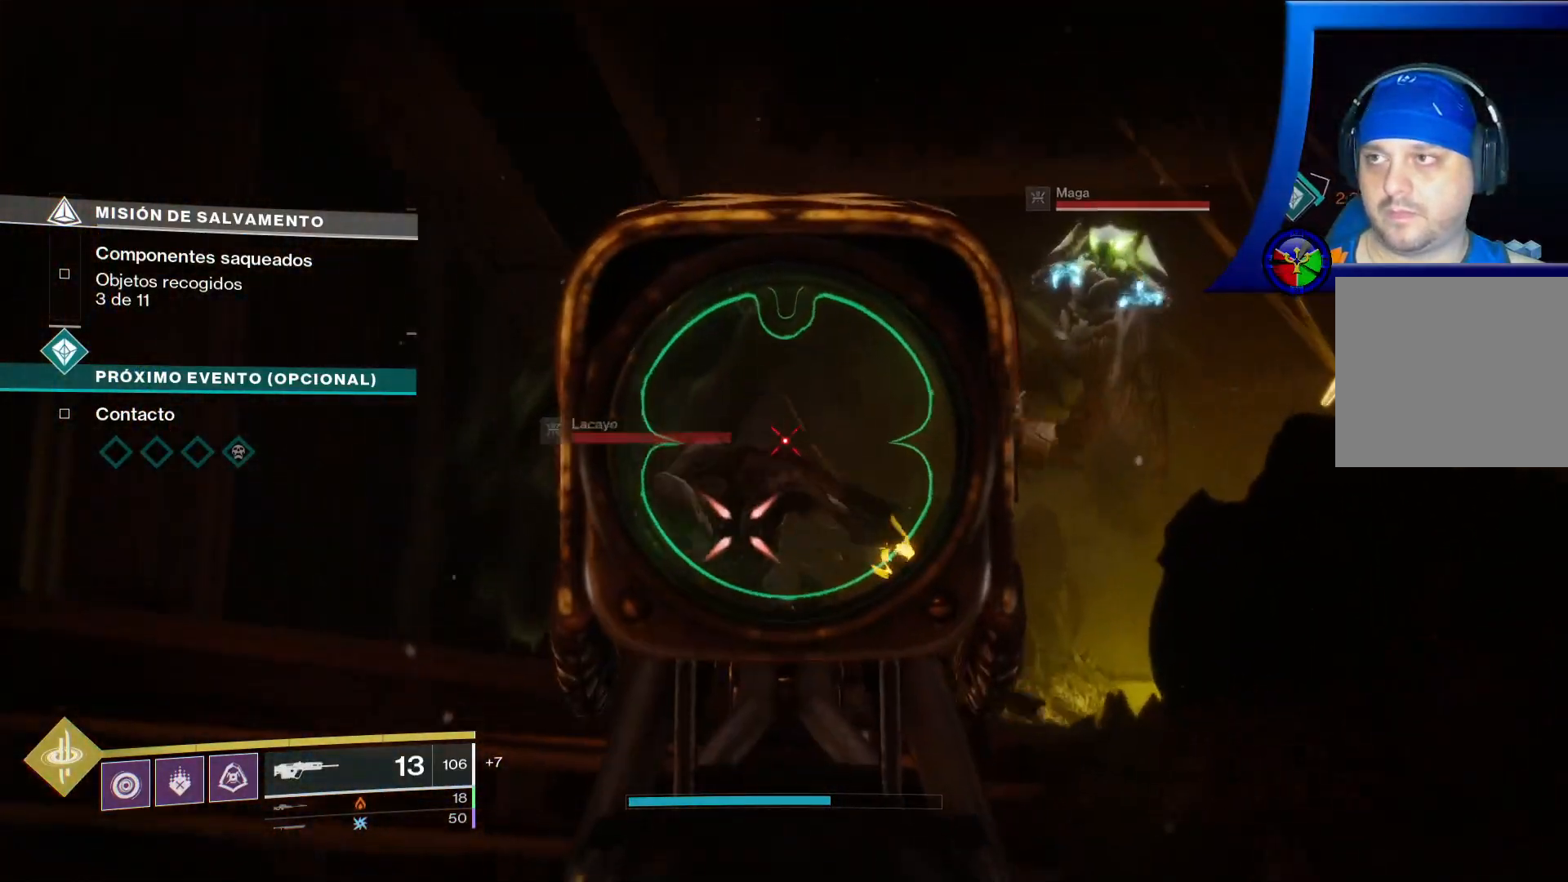
{"buttons": [], "left_stick": "down", "right_stick": "up", "events": [[150, "R2", "down"], [200, "right_stick", "center"], [300, "R2", "up"], [467, "right_stick", "up"]]}
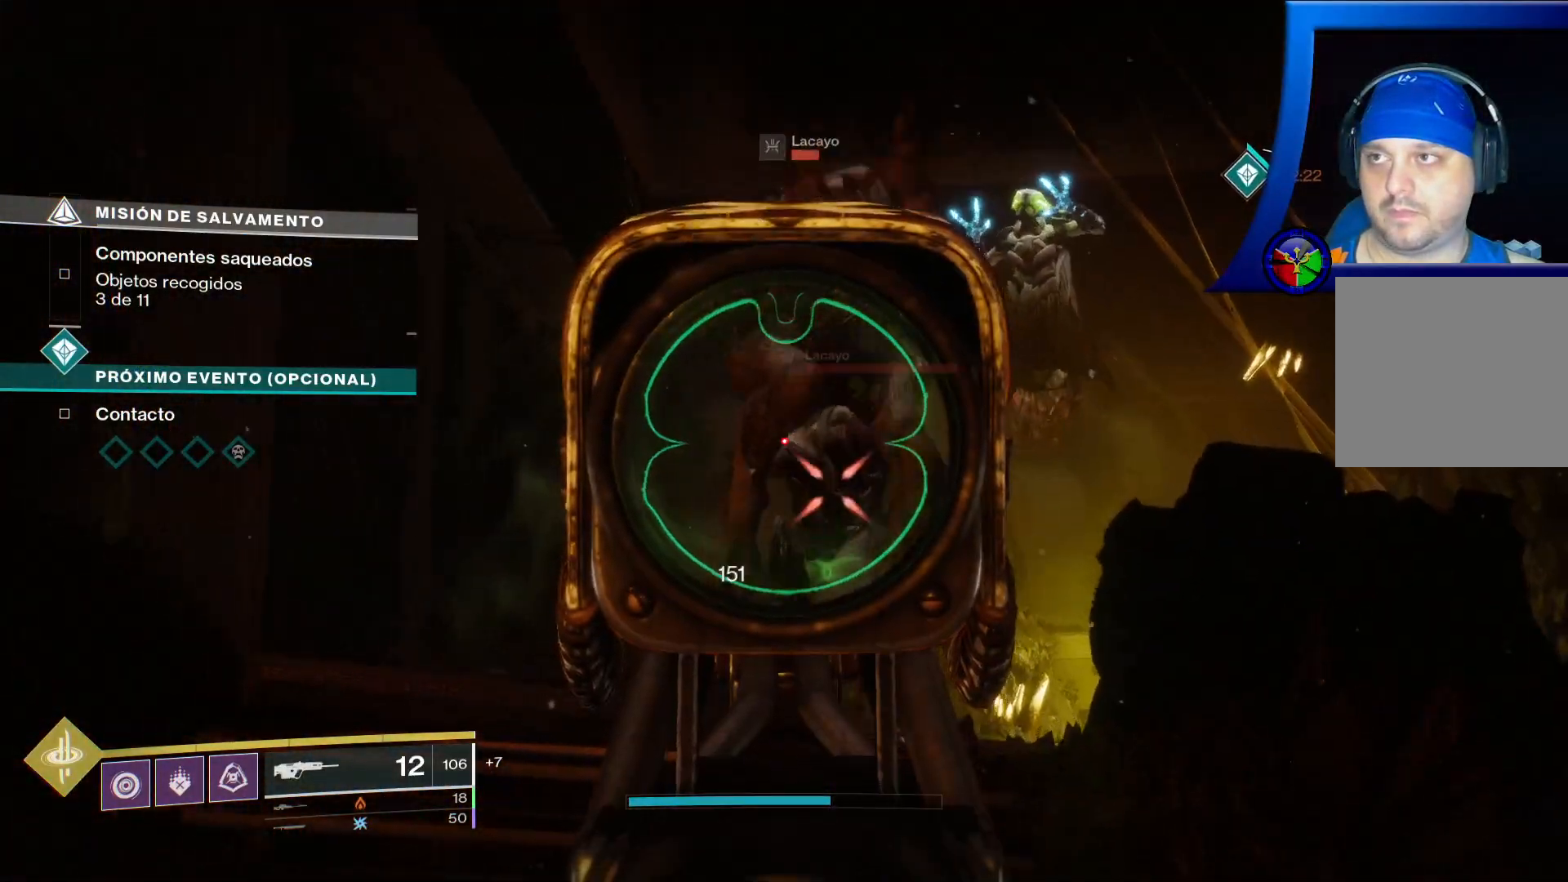
{"buttons": [], "left_stick": "down", "right_stick": "down-right", "events": [[33, "R2", "down"], [167, "right_stick", "center"], [183, "R2", "up"], [433, "right_stick", "down-right"]]}
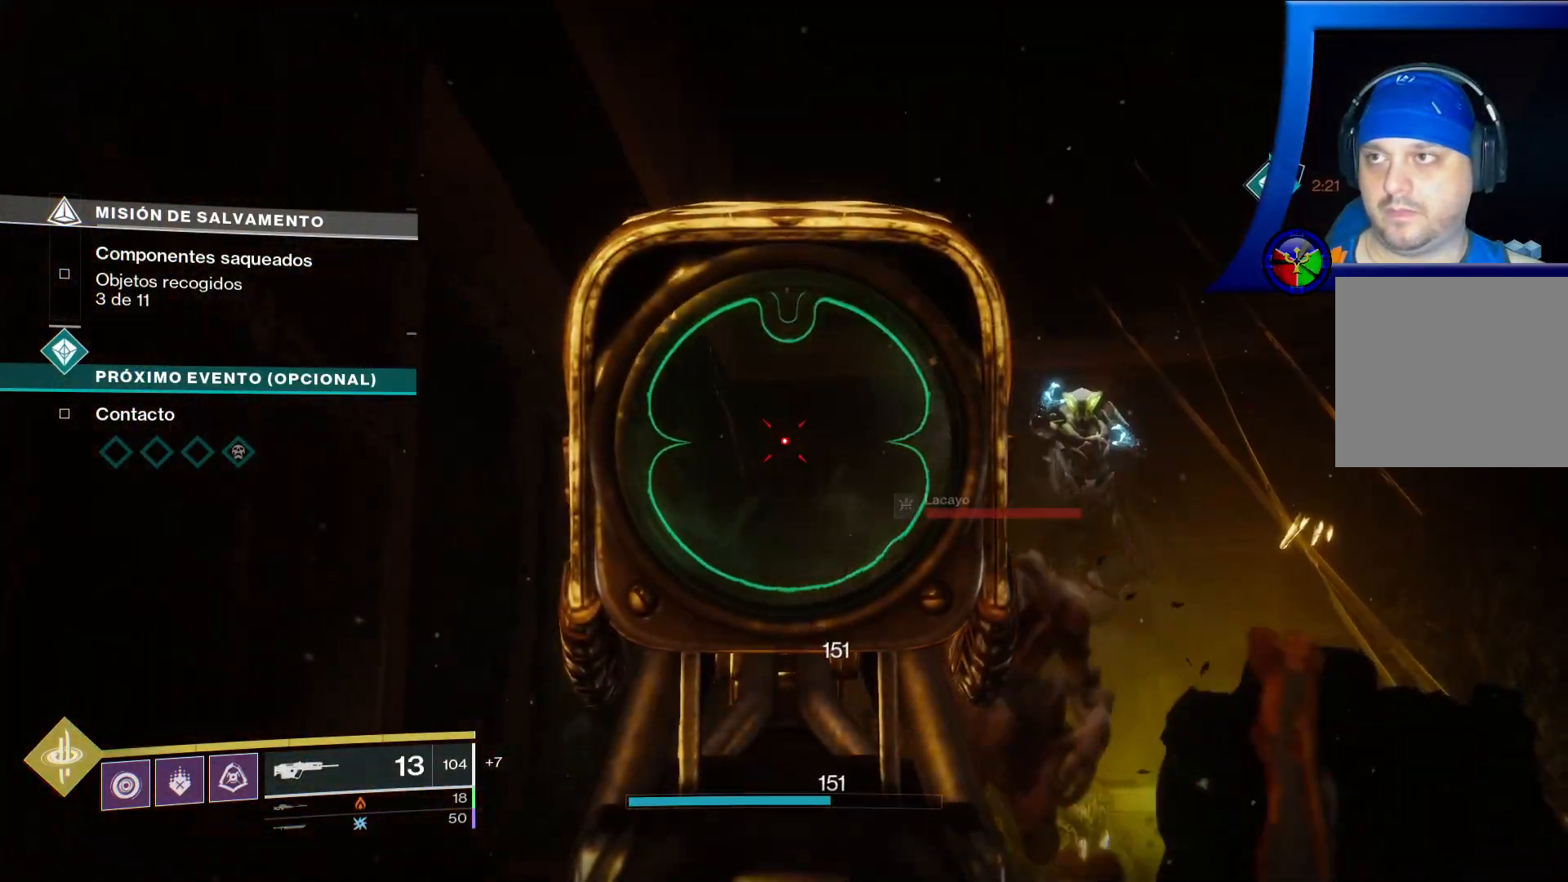
{"buttons": [], "left_stick": "down", "right_stick": "center", "events": [[100, "right_stick", "center"], [300, "Y", "down"], [383, "Y", "up"]]}
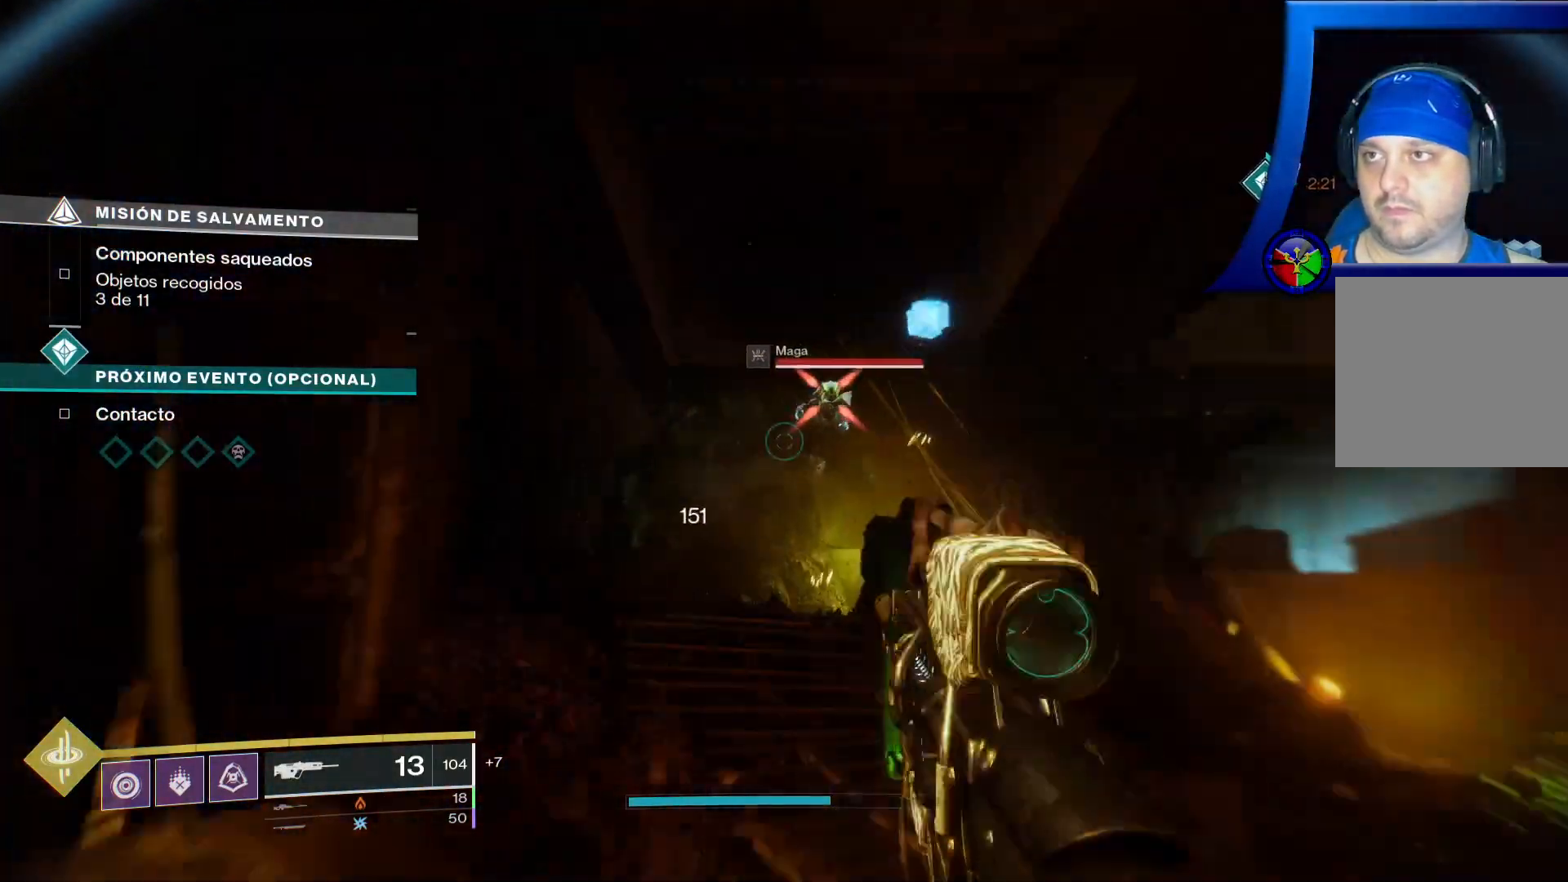
{"buttons": [], "left_stick": "down", "right_stick": "down-right", "events": [[67, "right_stick", "up"], [217, "right_stick", "center"], [467, "right_stick", "down-right"]]}
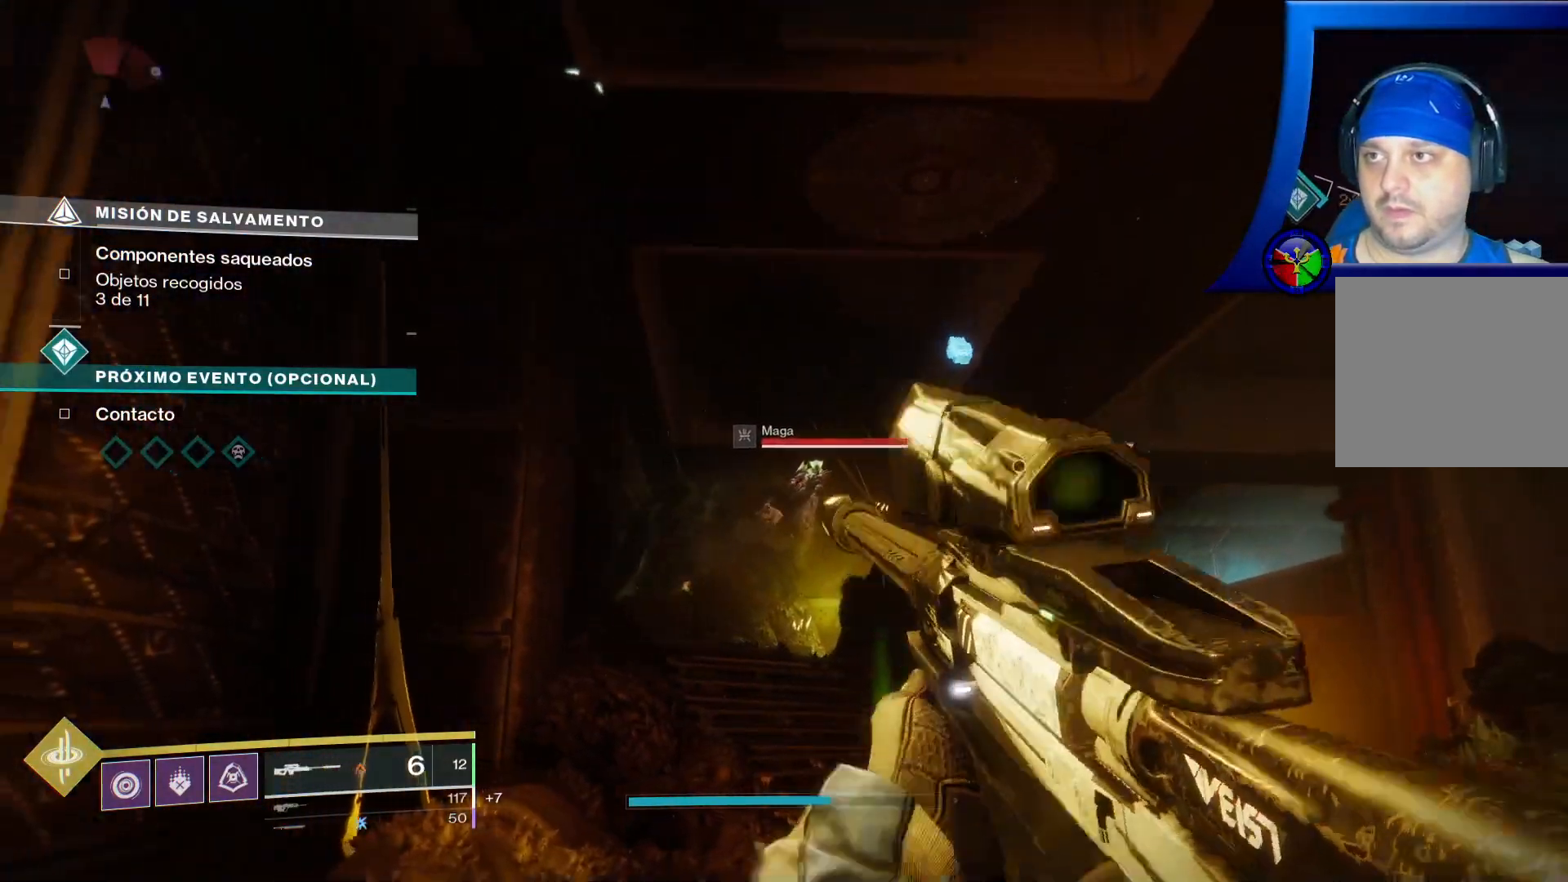
{"buttons": [], "left_stick": "center", "right_stick": "down-right", "events": [[150, "left_stick", "center"], [150, "right_stick", "center"], [283, "right_stick", "down"], [350, "right_stick", "down-right"]]}
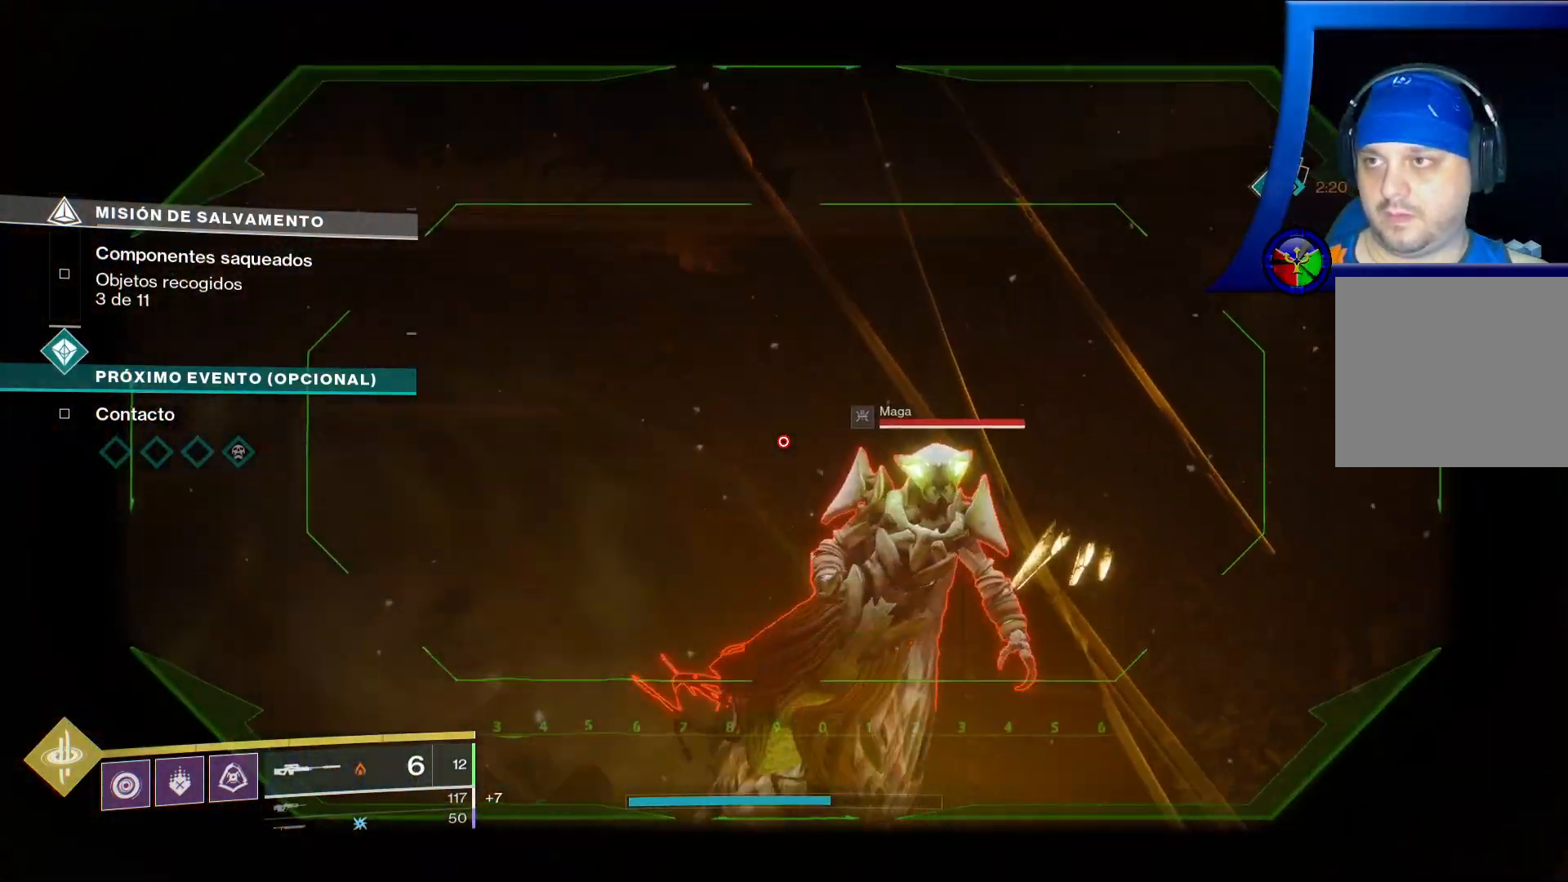
{"buttons": [], "left_stick": "center", "right_stick": "center", "events": [[117, "right_stick", "up-right"], [150, "R2", "down"], [267, "right_stick", "center"], [400, "R2", "up"]]}
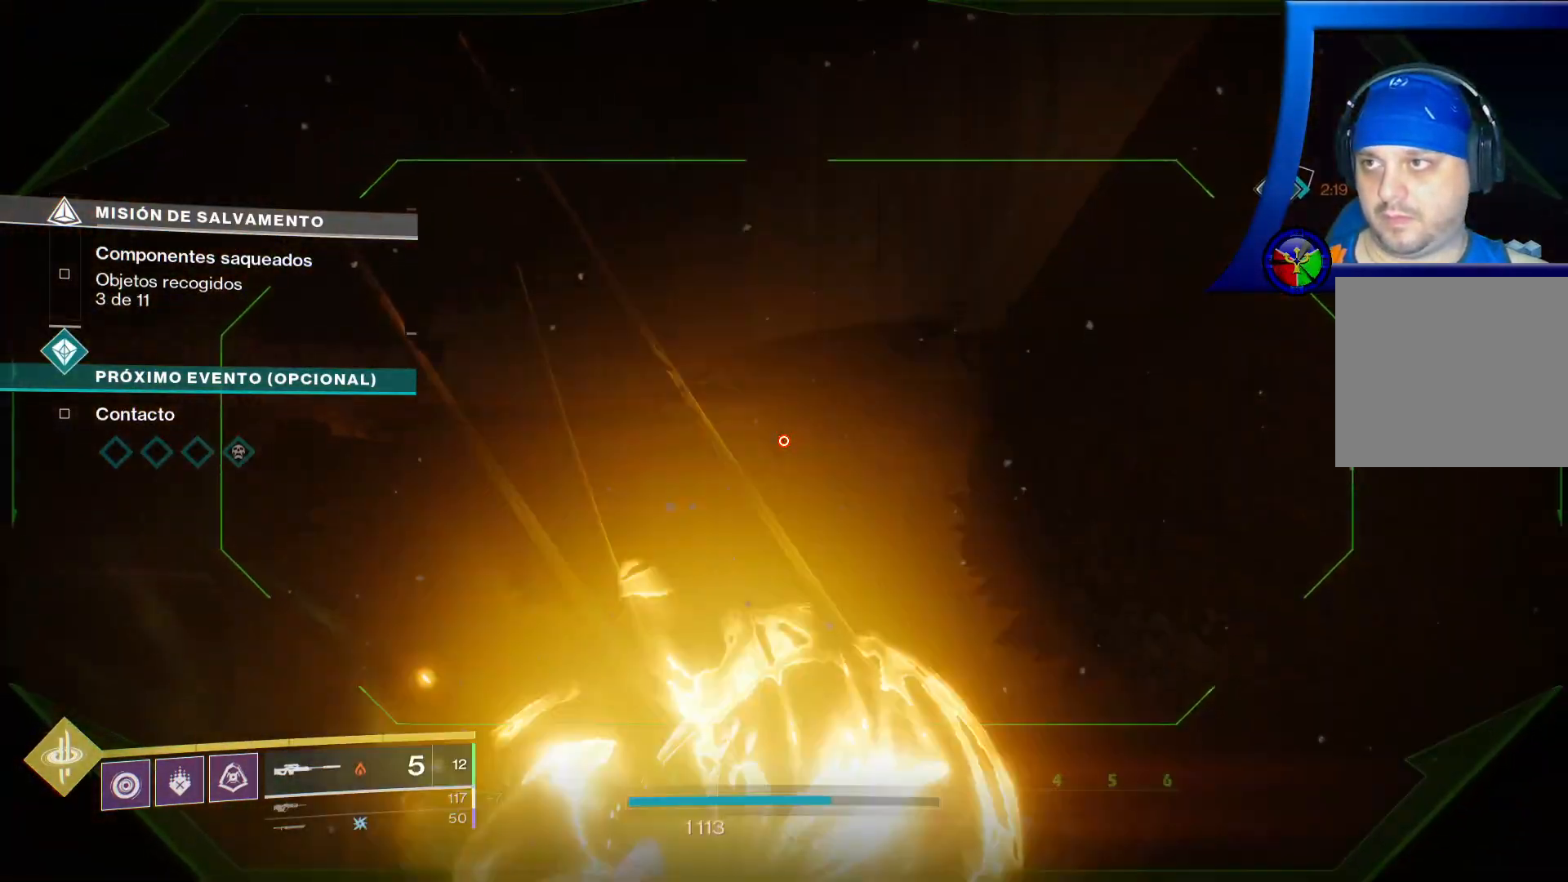
{"buttons": [], "left_stick": "down", "right_stick": "down"}
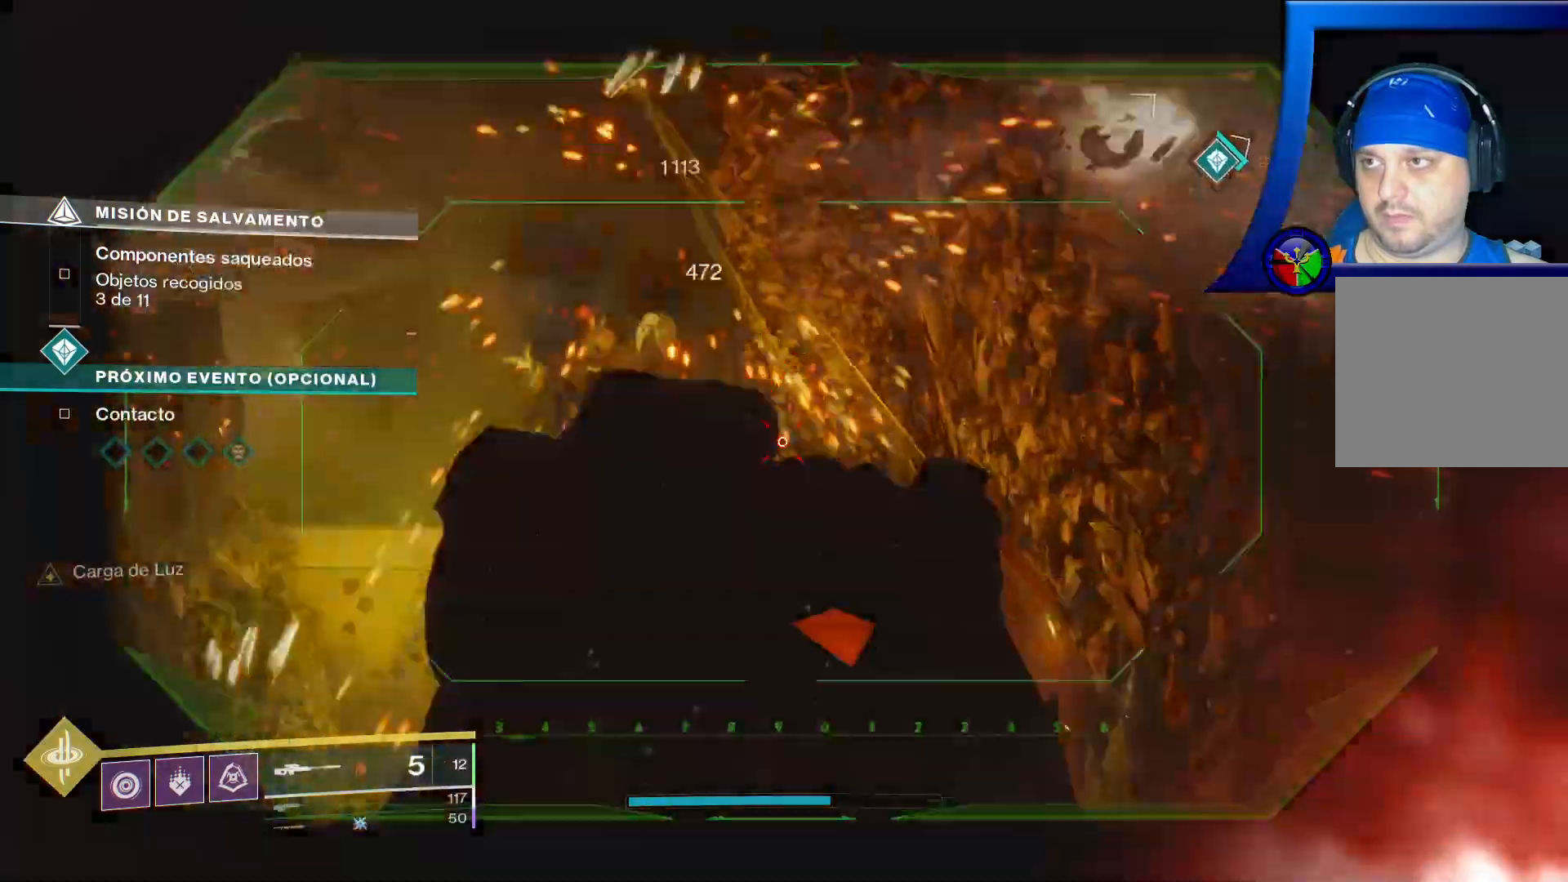
{"buttons": [], "left_stick": "down", "right_stick": "down", "events": [[50, "right_stick", "center"], [167, "right_stick", "down-left"], [300, "right_stick", "down"]]}
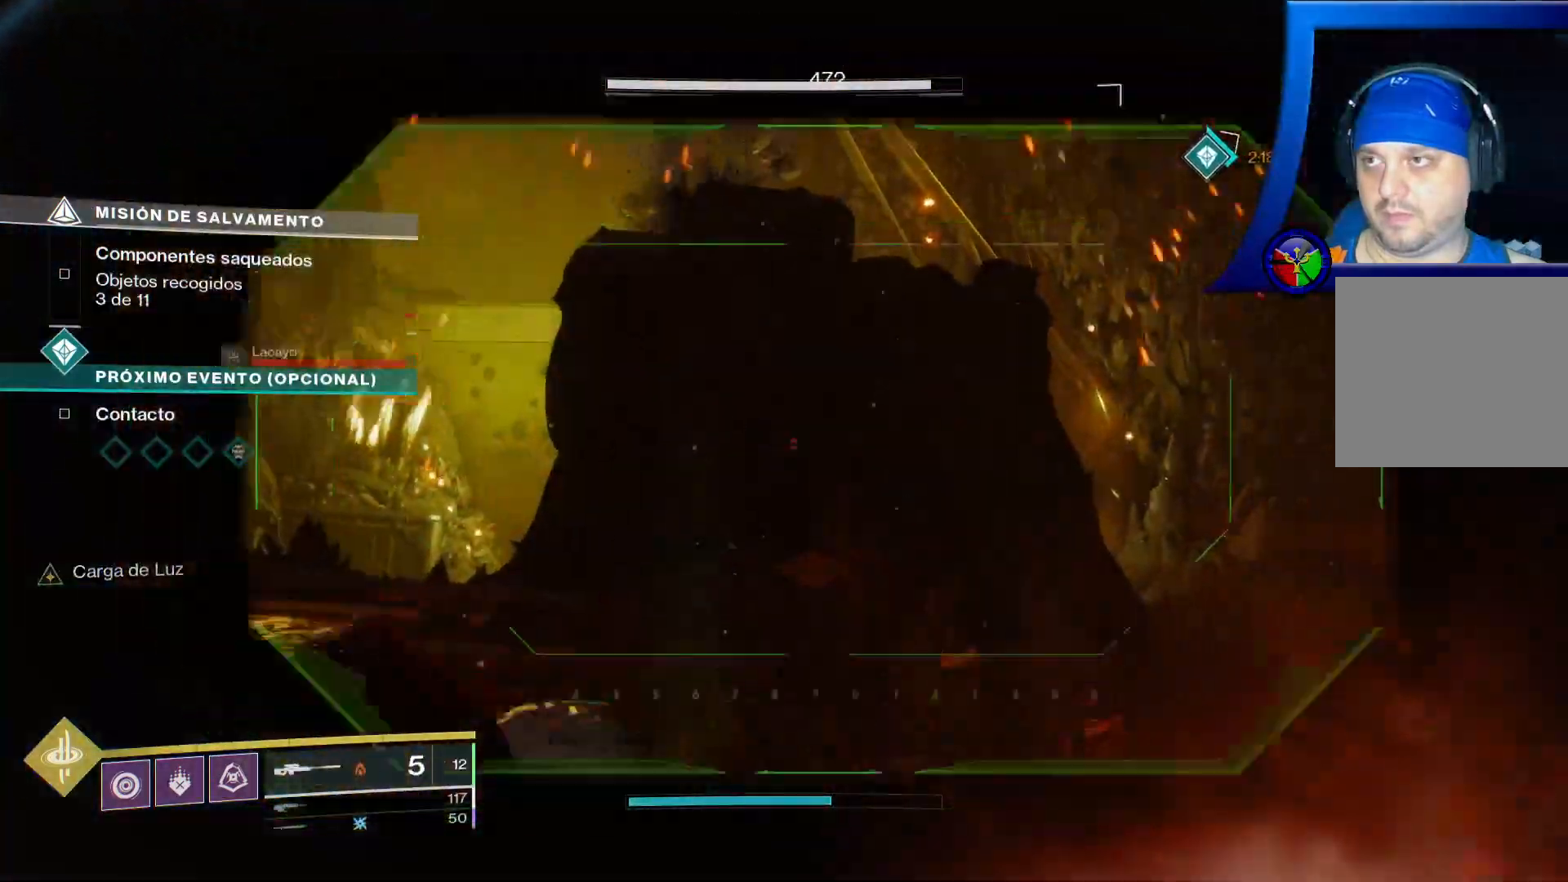
{"buttons": [], "left_stick": "up", "right_stick": "center", "events": [[50, "left_stick", "center"], [133, "right_stick", "center"], [300, "left_stick", "up"]]}